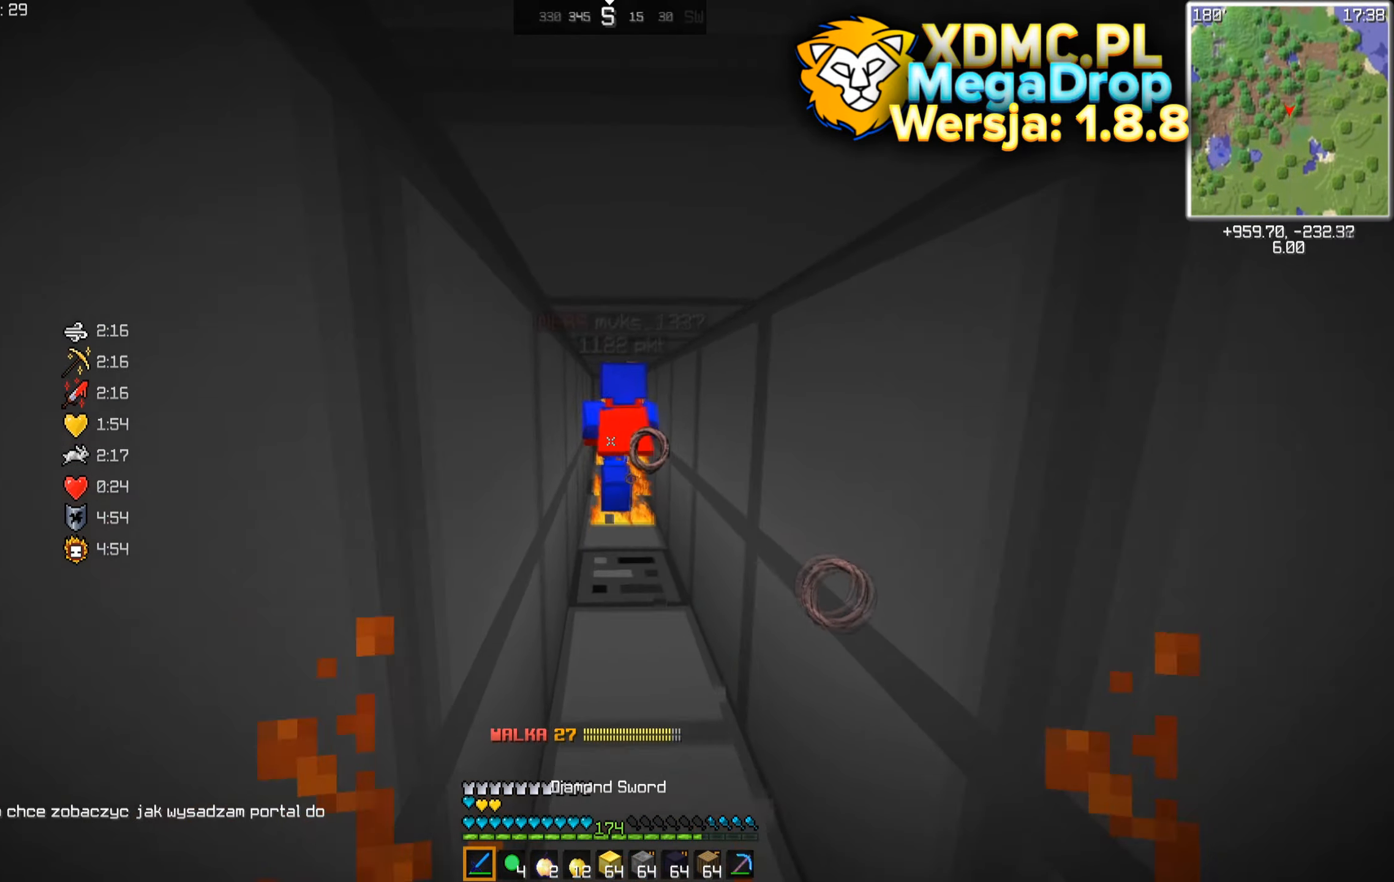
Gameplay with keyboard and mouse; each line is a JSON object with the keys and mouse buttons held at the frame after it. "events" lists presses ("down") and releases ("up") of "a", "d", "s", "space", "w", "mouse_left" and "mouse_right" between this image and that frame as [ms after this image, input, new state], when the widget could be followed in between. "mouse_left", "mouse_right" = the "left", "right" buttons of the "mouse" list. No other keys are recorded. Fast repeated clicks can show as one long hold. Mouse movement is not recorded.
{"keys": ["w"], "mouse": ["left"], "events": [[483, "mouse_left", "down"]]}
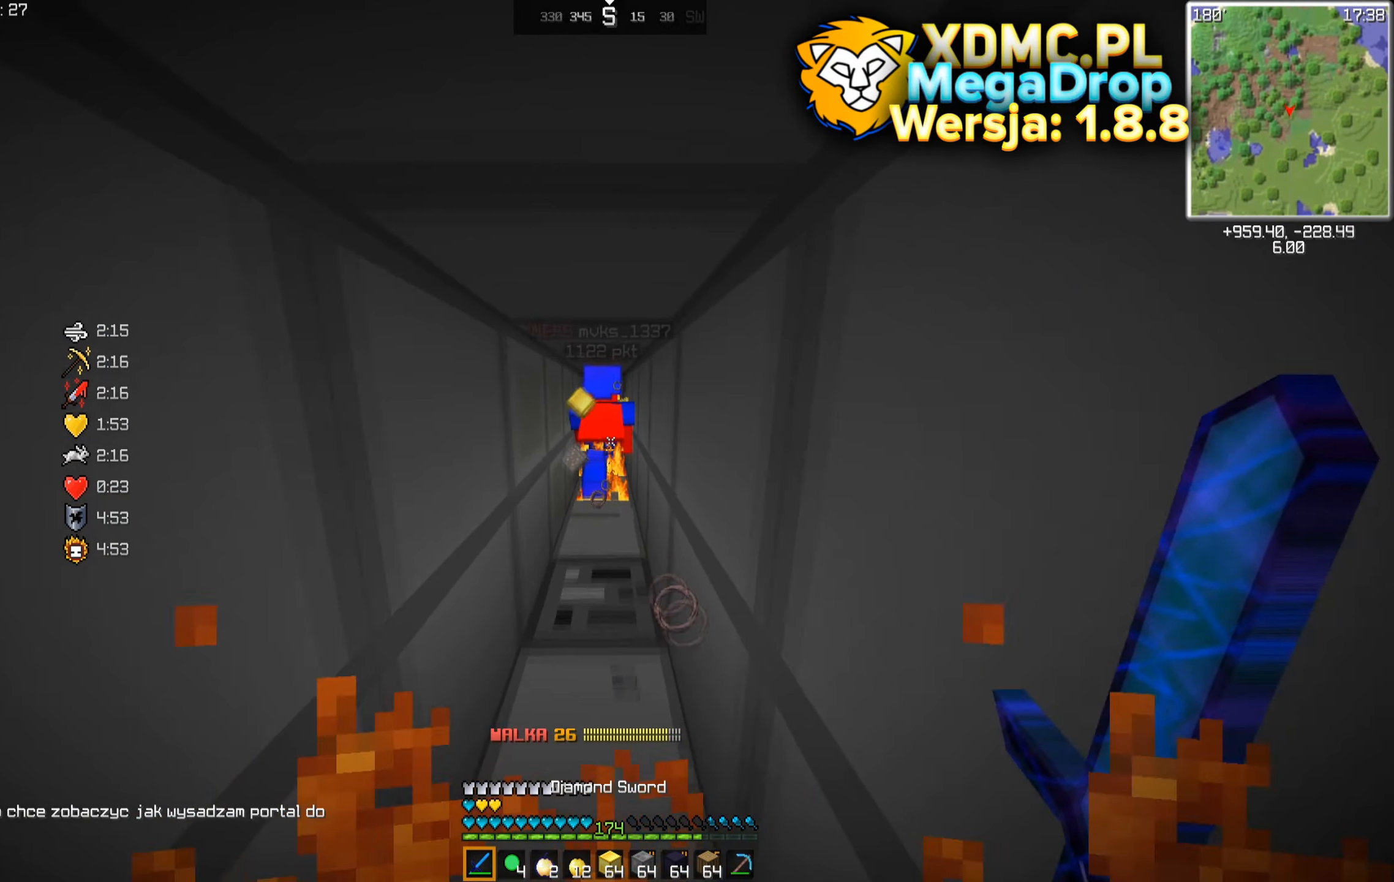
{"keys": ["space", "w"], "mouse": ["left"], "events": [[233, "space", "down"], [383, "space", "up"], [400, "space", "down"]]}
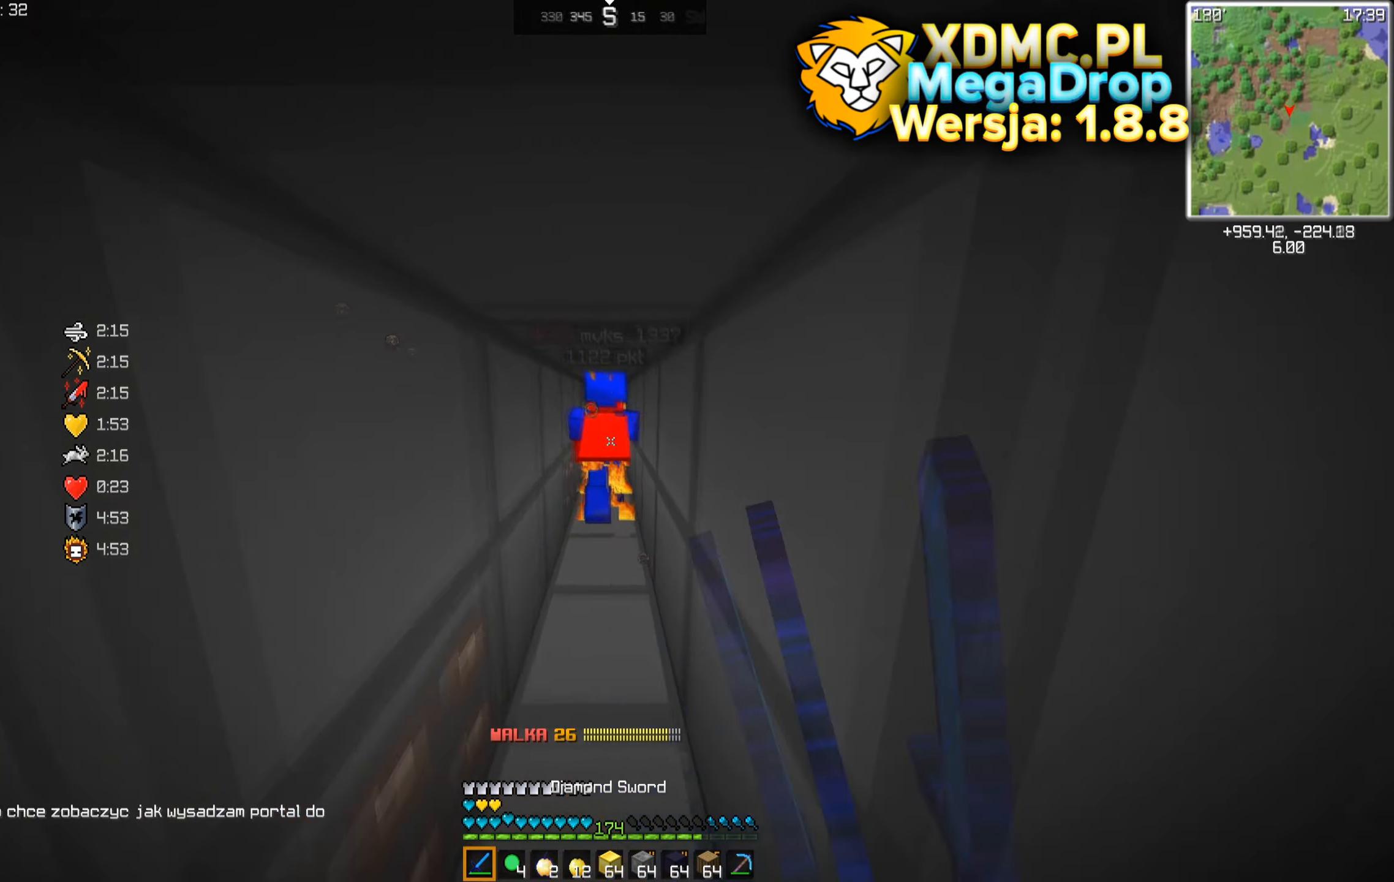
{"keys": ["space", "w"], "mouse": ["left"], "events": []}
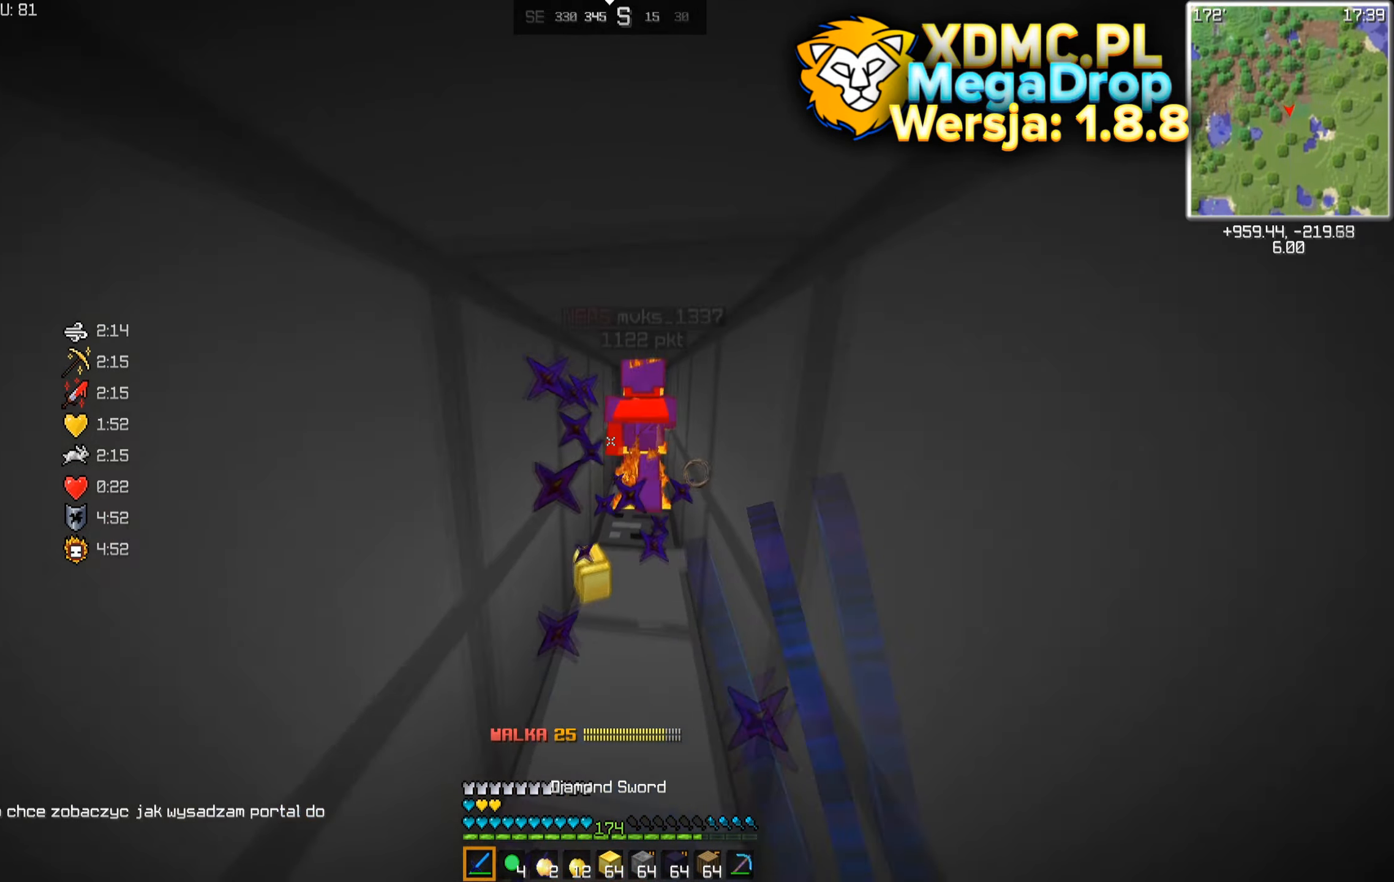
{"keys": ["space", "w"], "mouse": ["left"], "events": []}
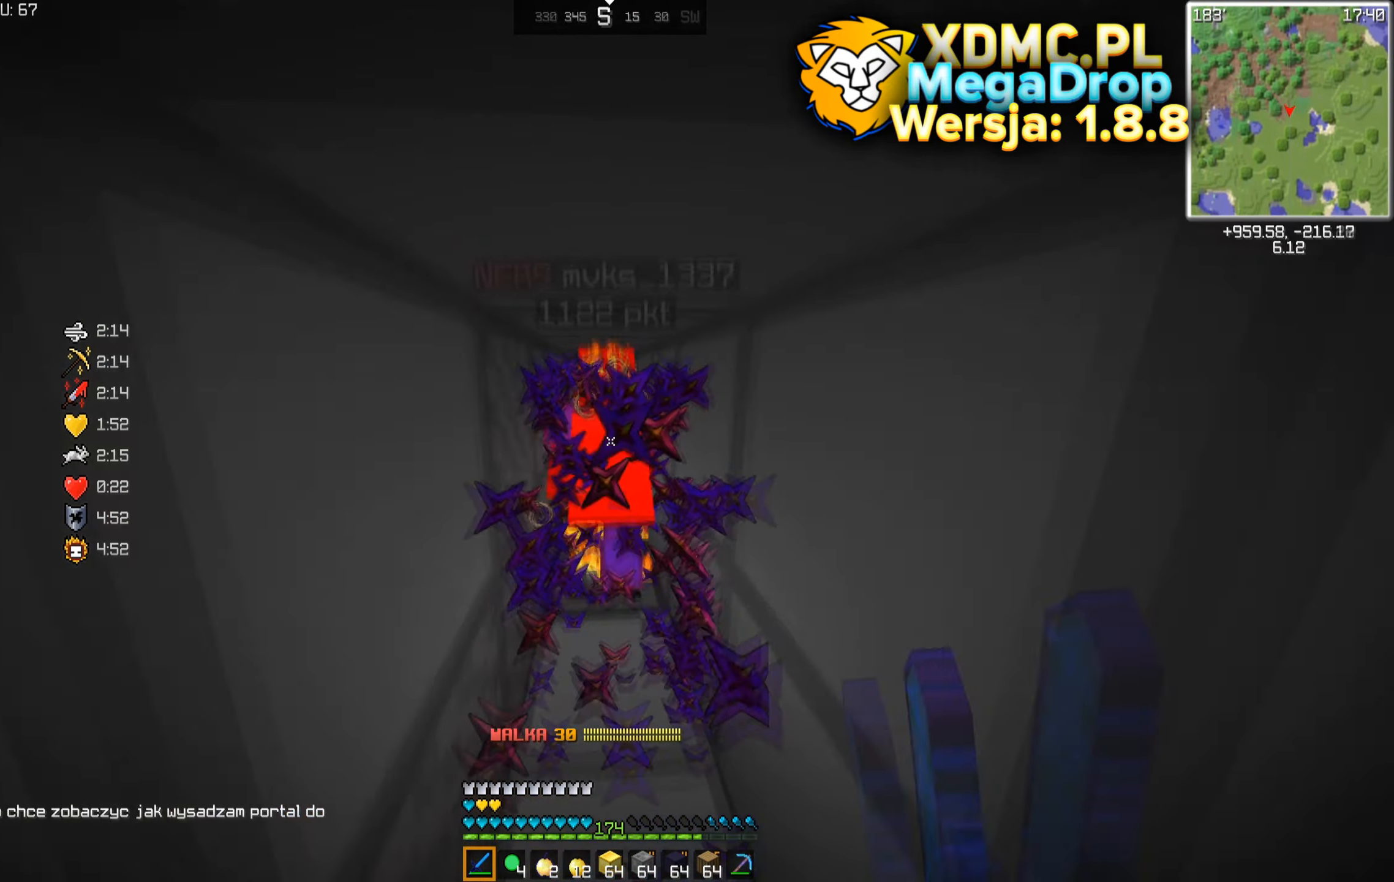
{"keys": ["space", "w"], "mouse": ["left"], "events": [[216, "w", "up"], [250, "w", "down"]]}
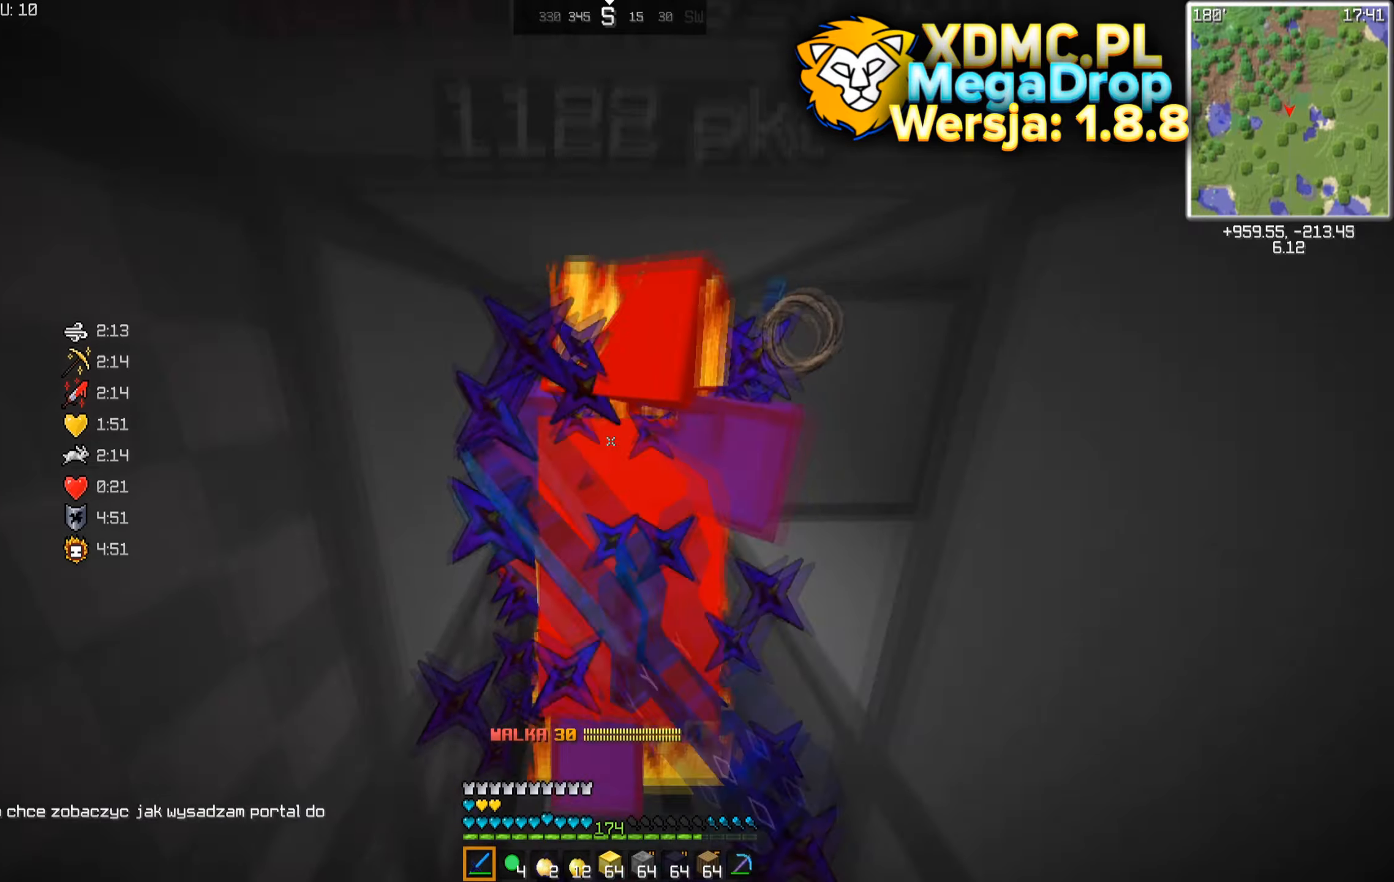
{"keys": ["space"], "mouse": ["left"], "events": [[233, "w", "up"]]}
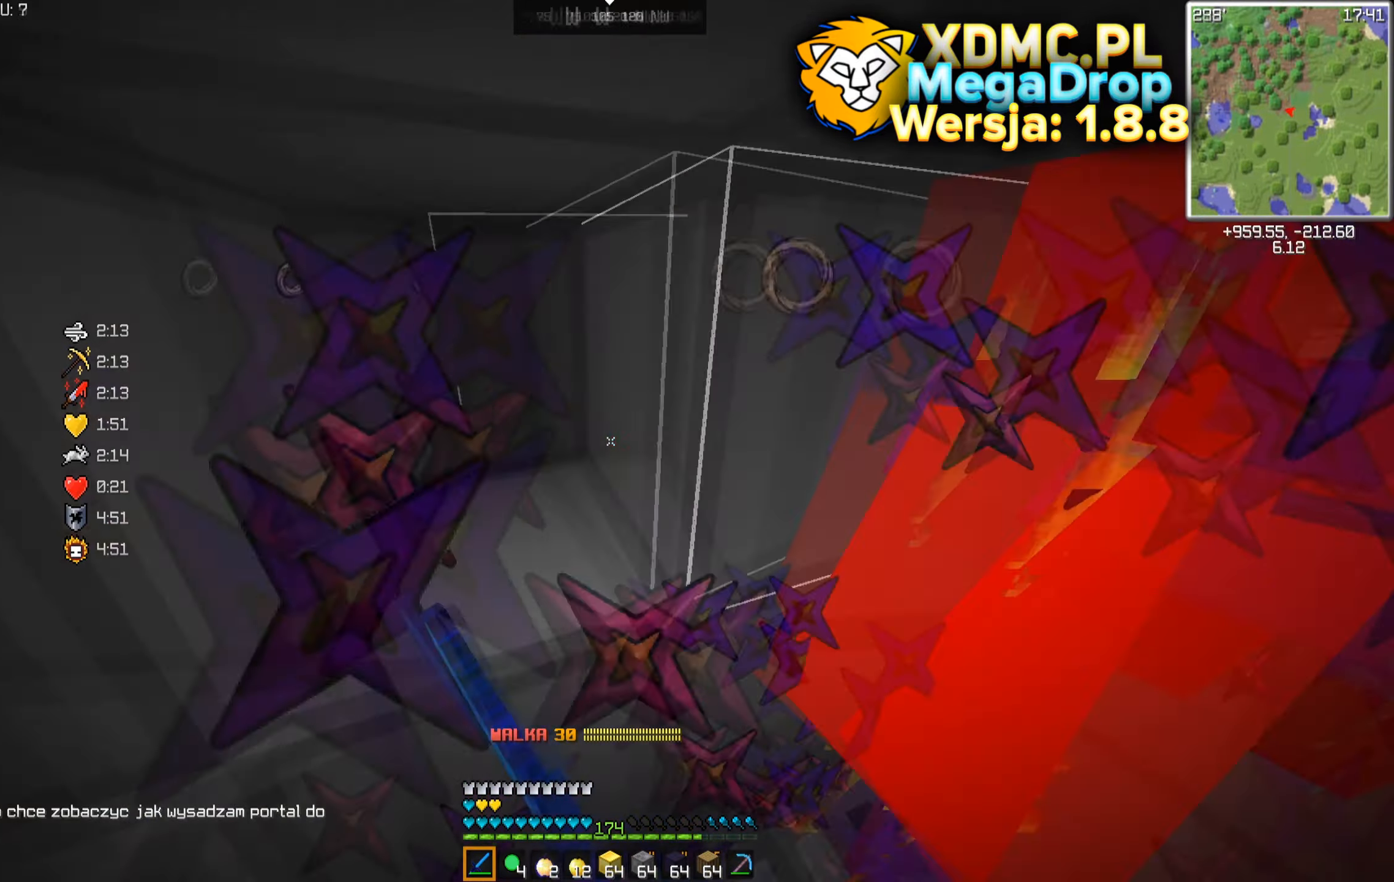
{"keys": ["space", "w"], "mouse": ["left"], "events": [[33, "w", "down"], [83, "space", "up"], [100, "space", "down"]]}
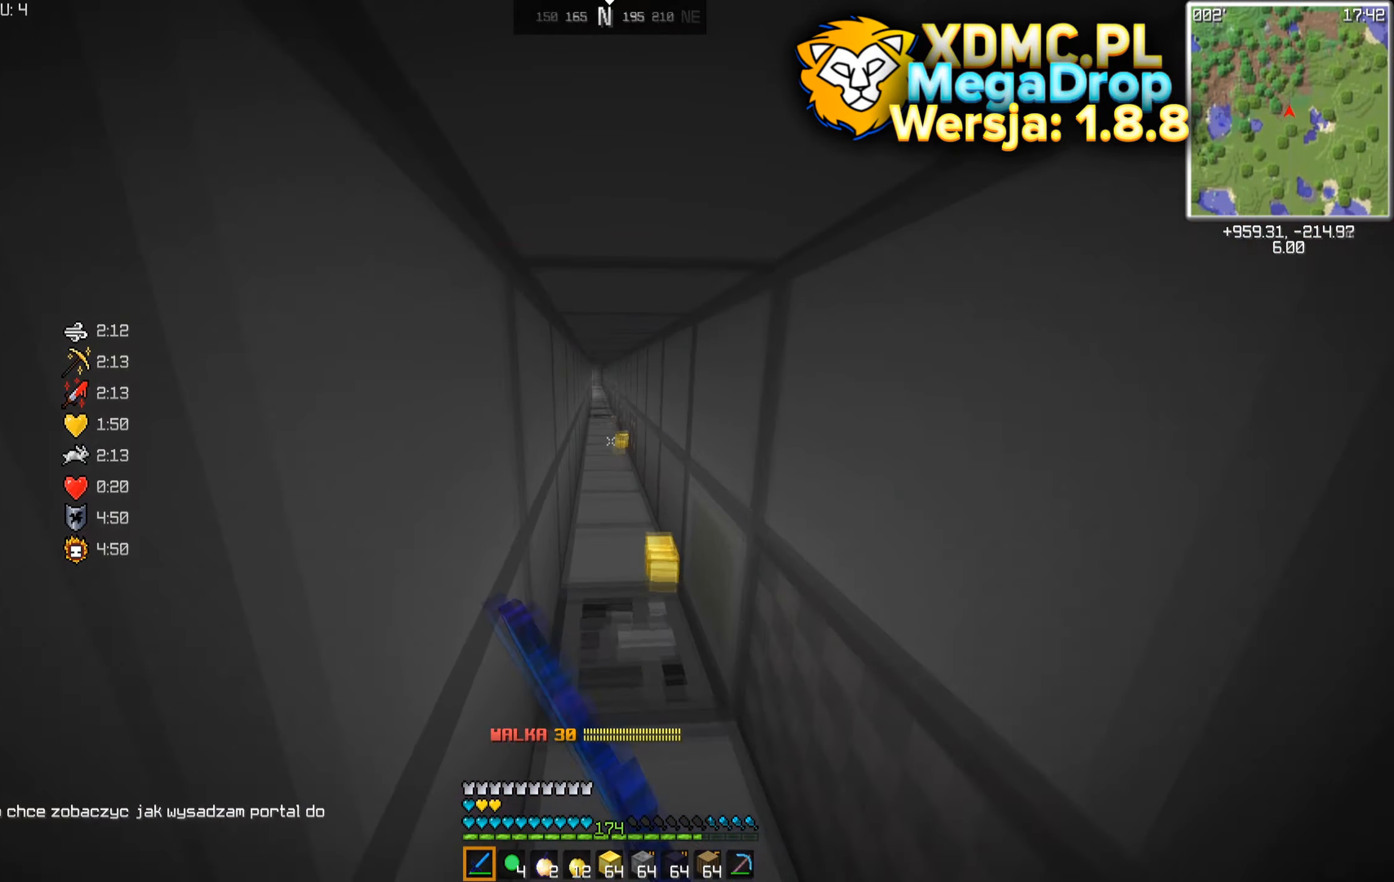
{"keys": [], "mouse": ["left"], "events": [[167, "mouse_left", "up"], [183, "w", "up"], [217, "space", "up"], [233, "s", "down"], [383, "mouse_left", "down"], [483, "s", "up"]]}
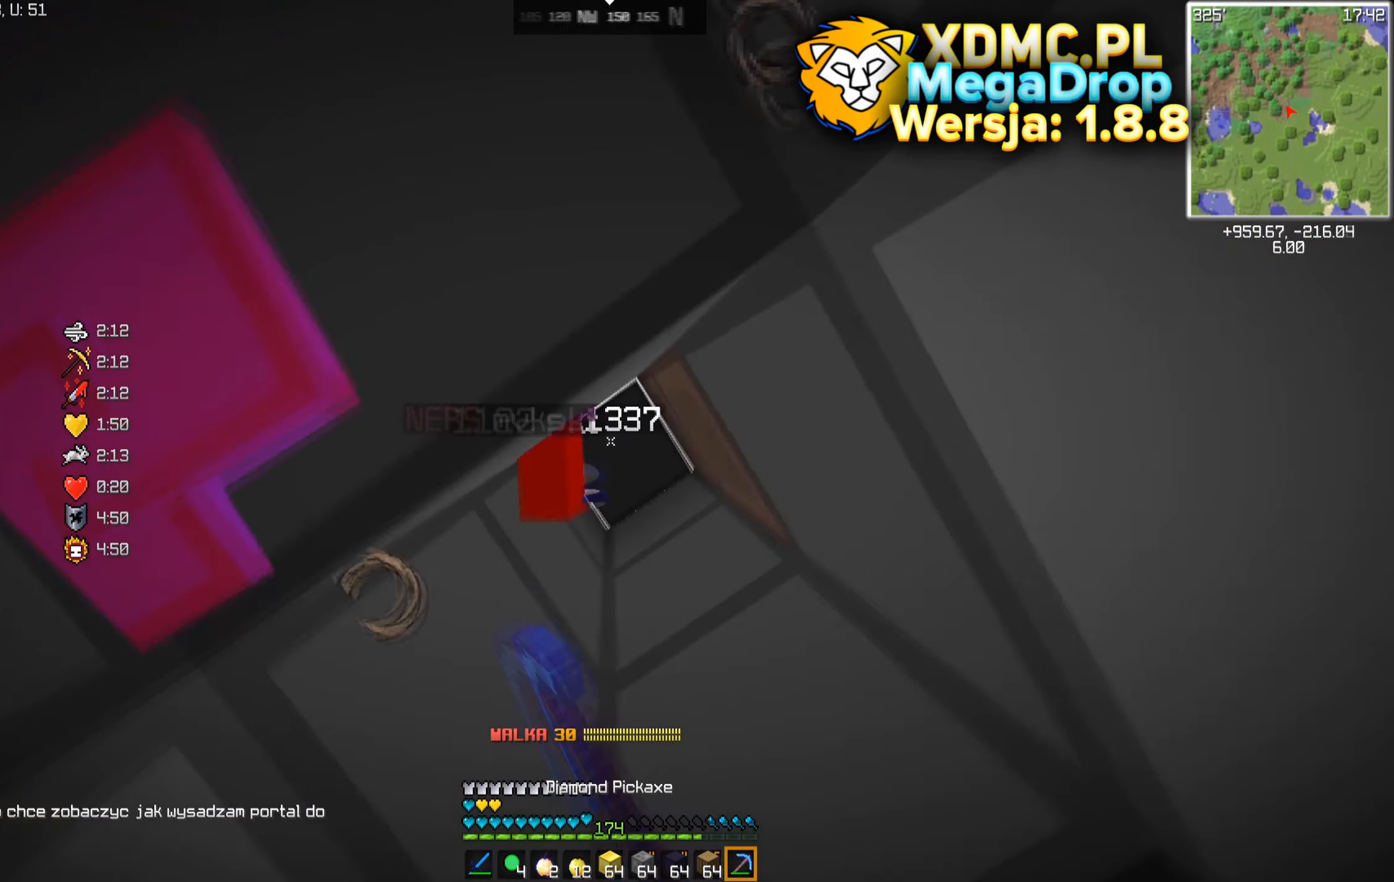
{"keys": ["space"], "mouse": ["left"], "events": [[283, "mouse_left", "up"], [350, "mouse_left", "down"], [450, "space", "down"]]}
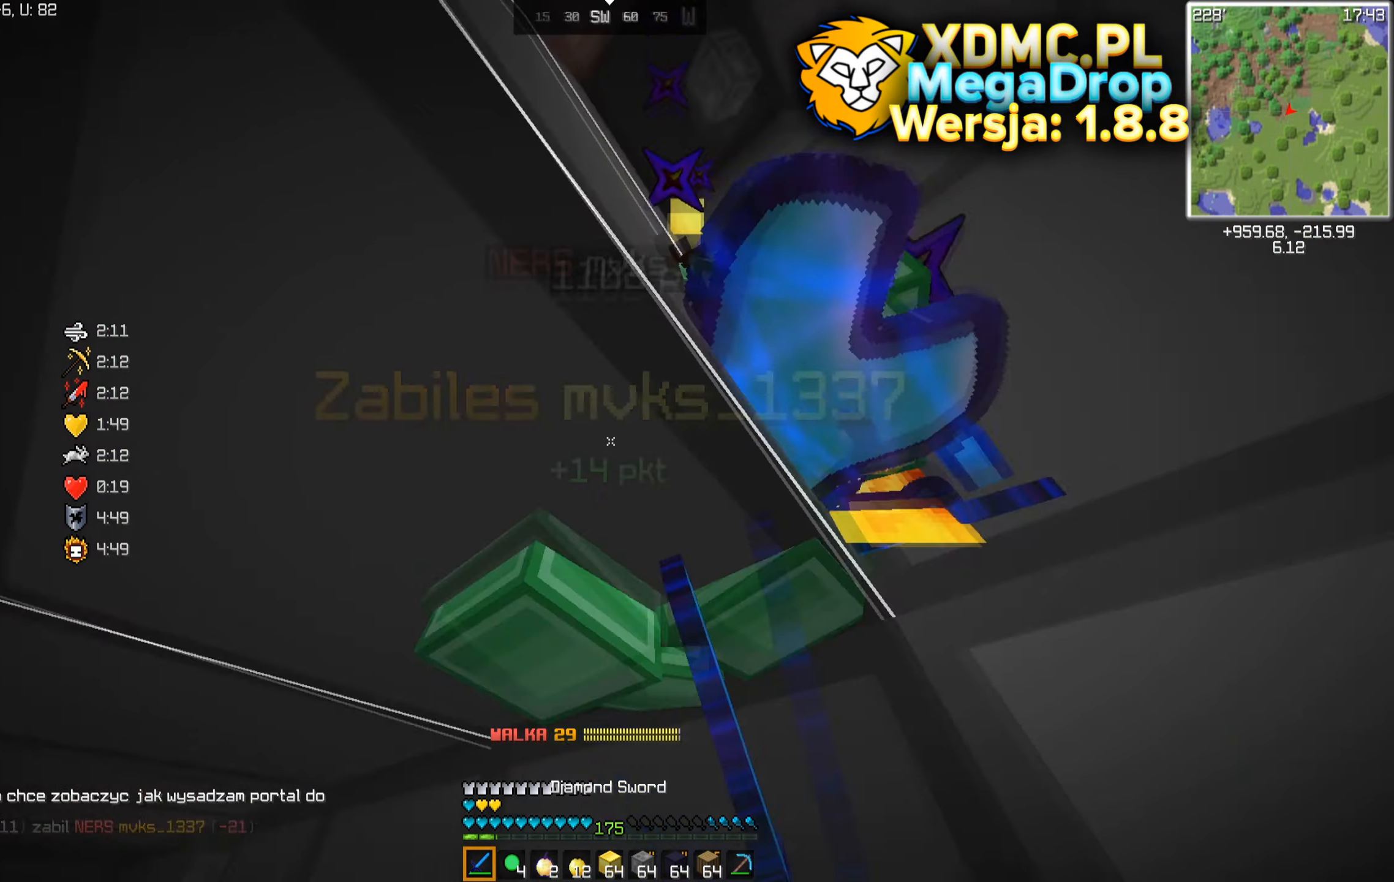
{"keys": [], "mouse": ["left"], "events": [[67, "space", "up"], [100, "space", "down"], [200, "s", "down"], [300, "d", "down"], [467, "d", "up"], [483, "s", "up"], [483, "space", "up"]]}
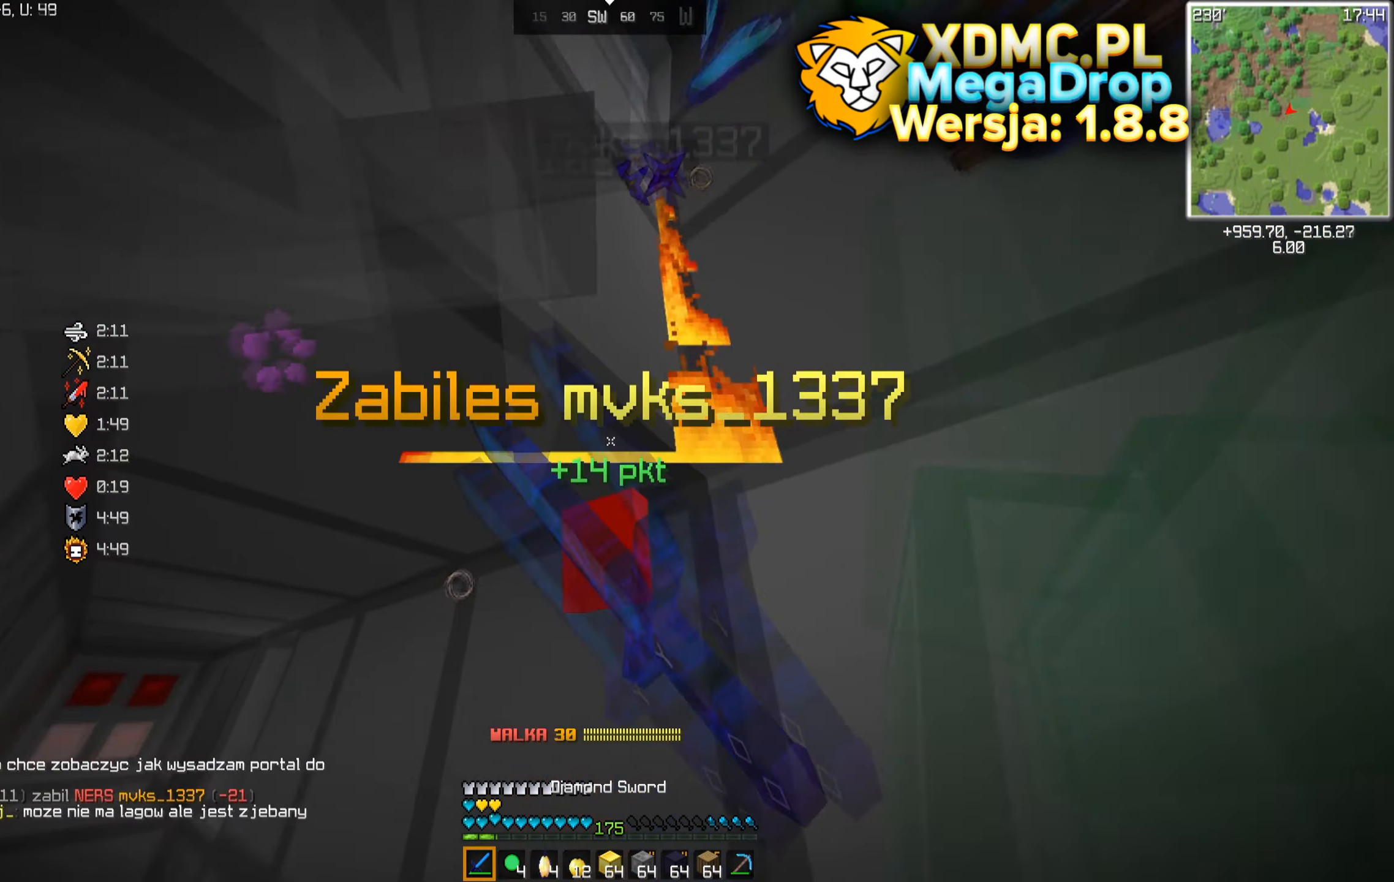
{"keys": ["a"], "mouse": ["left"], "events": [[17, "mouse_left", "up"], [50, "space", "down"], [167, "space", "up"], [300, "a", "down"], [350, "mouse_left", "down"]]}
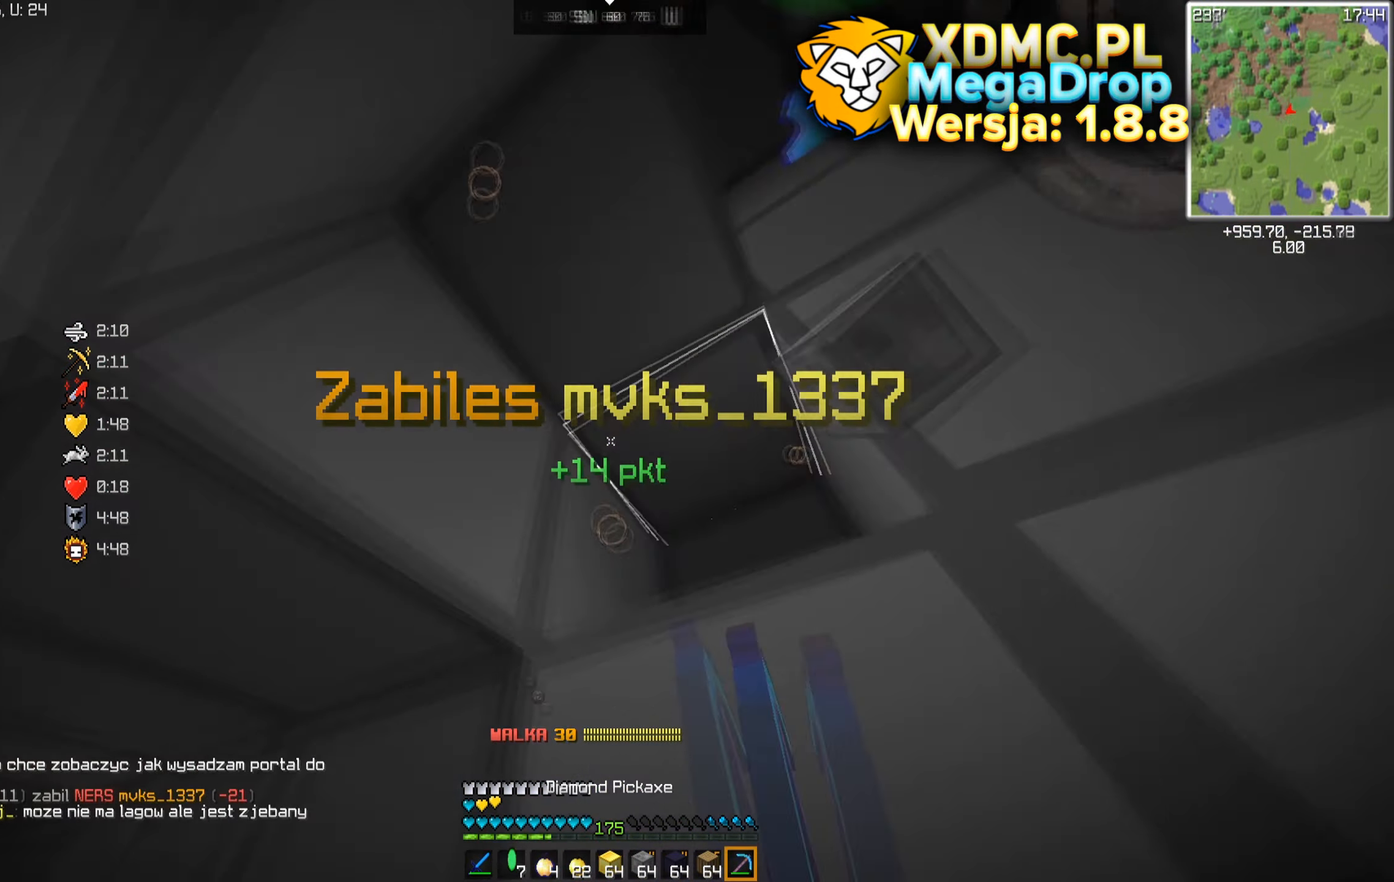
{"keys": ["a", "s"], "mouse": ["left"], "events": [[200, "s", "down"]]}
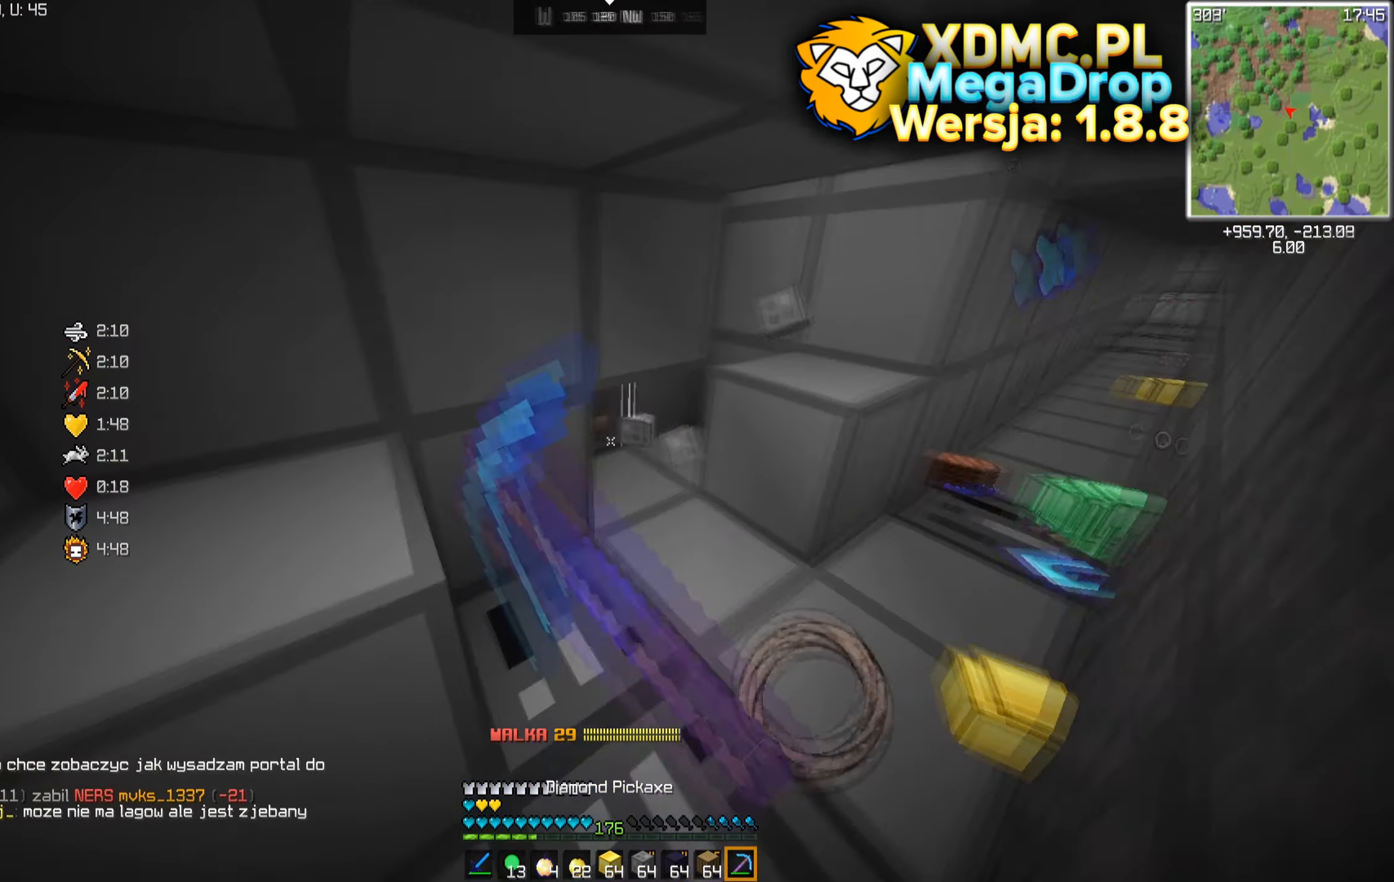
{"keys": ["w"], "mouse": ["left"], "events": [[67, "a", "up"], [83, "s", "up"], [350, "w", "down"]]}
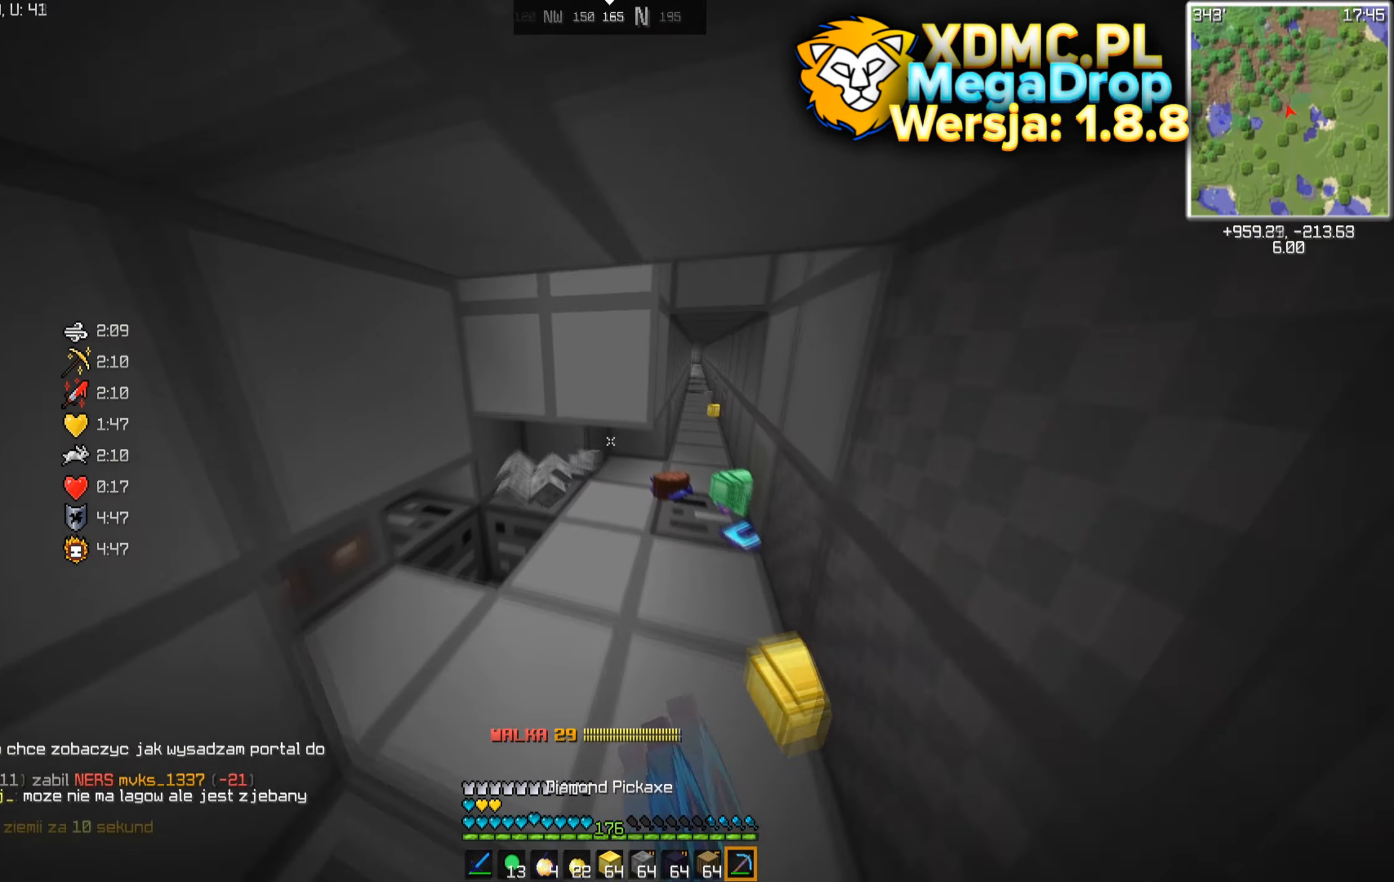
{"keys": ["d"], "mouse": ["left"], "events": [[350, "d", "down"], [417, "w", "up"]]}
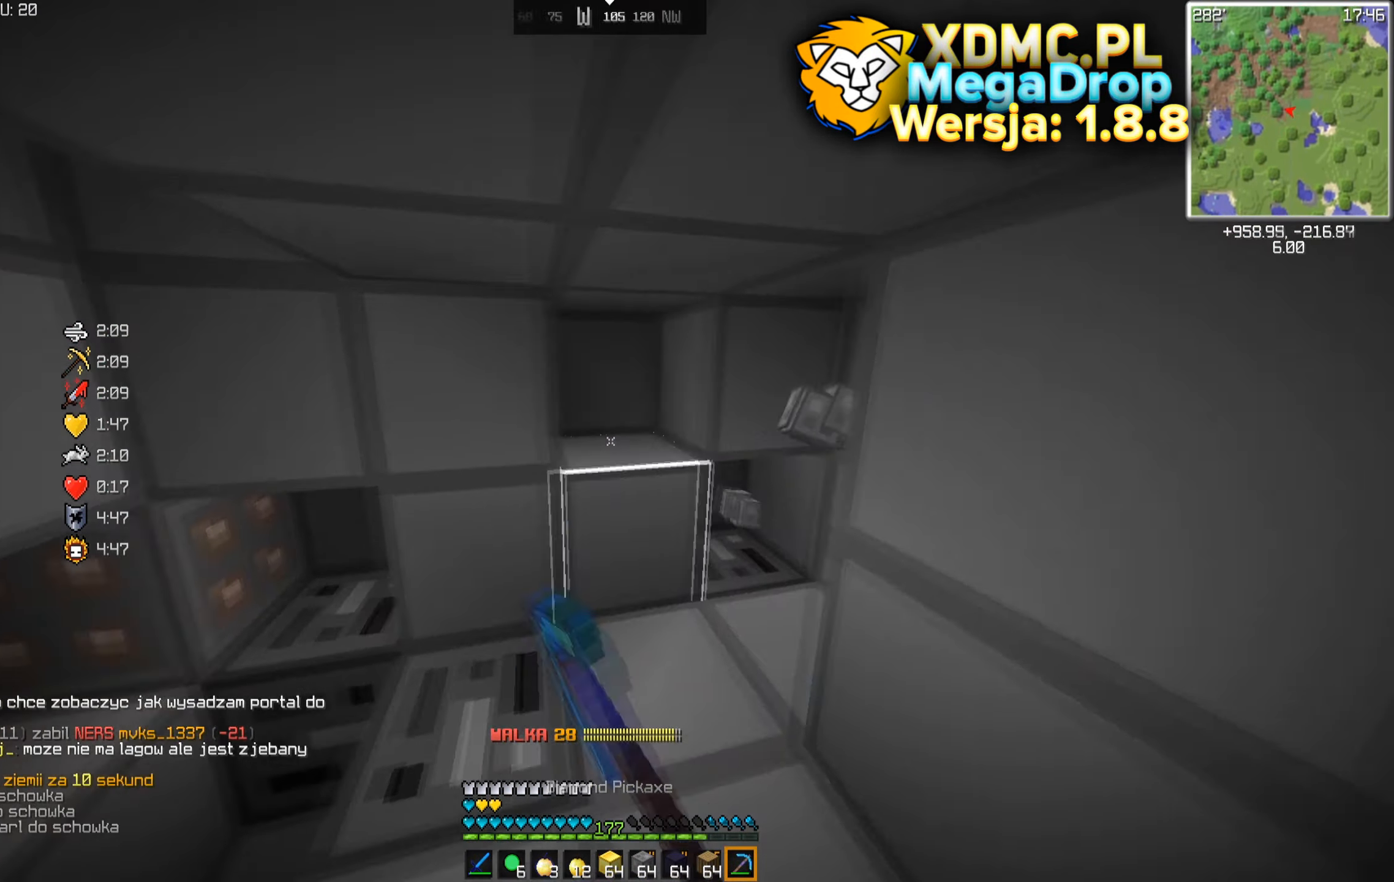
{"keys": ["d", "w"], "mouse": ["left"], "events": [[133, "mouse_left", "up"], [133, "w", "down"], [167, "d", "up"], [250, "d", "down"], [250, "mouse_left", "down"]]}
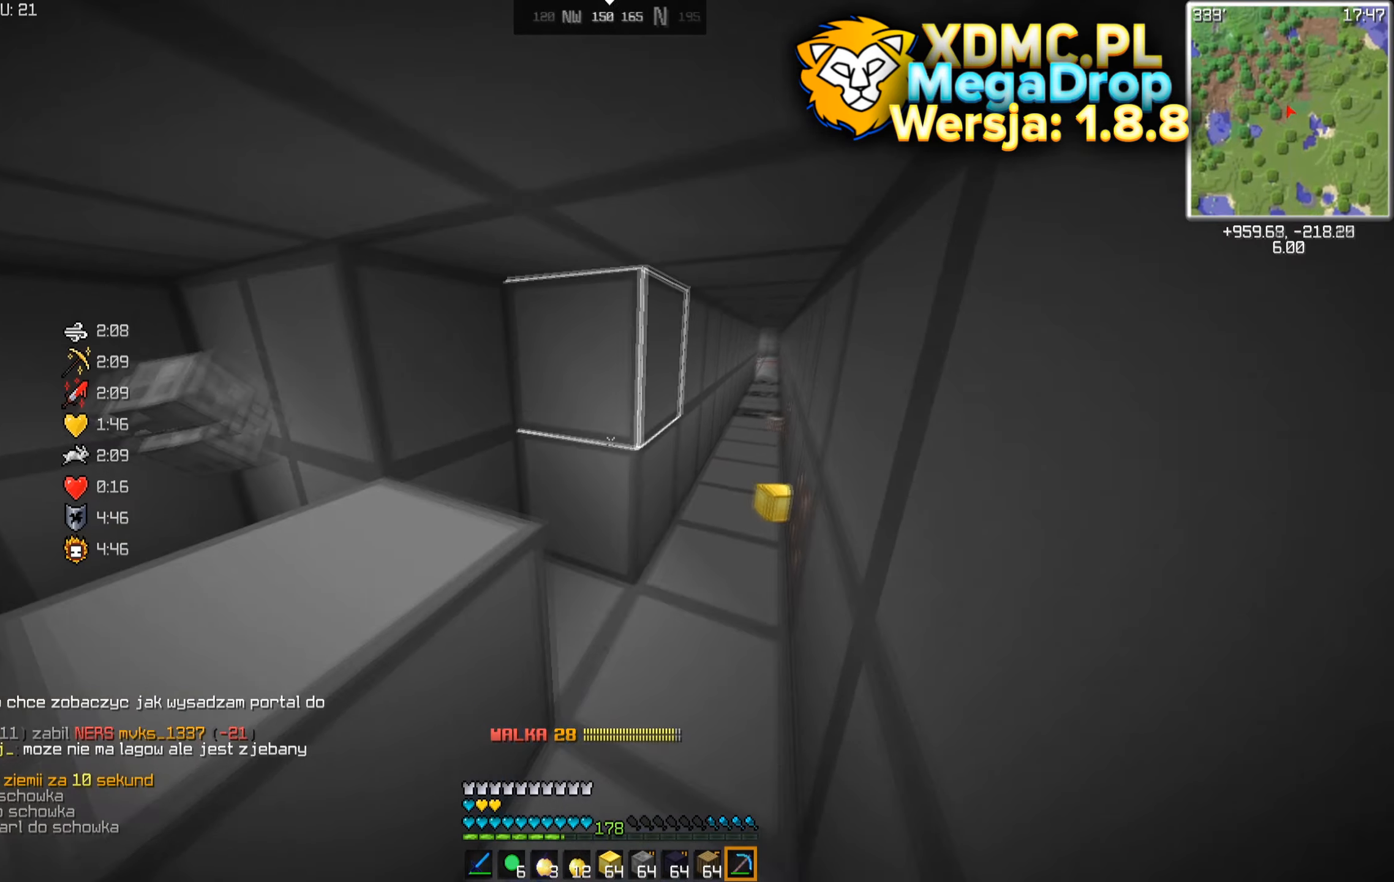
{"keys": ["w"], "mouse": [], "events": [[117, "d", "up"], [184, "mouse_left", "up"]]}
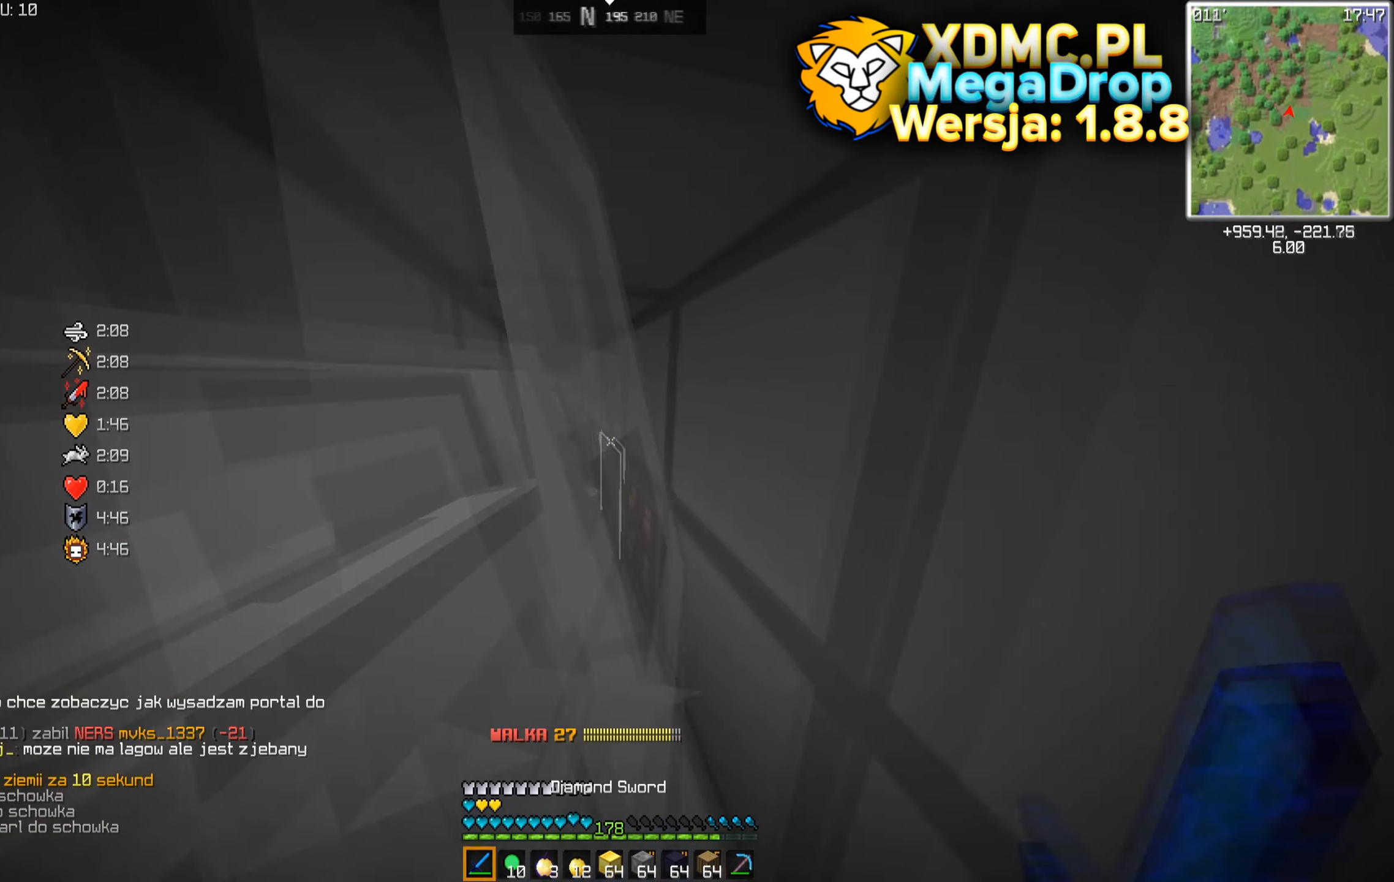
{"keys": ["w"], "mouse": [], "events": []}
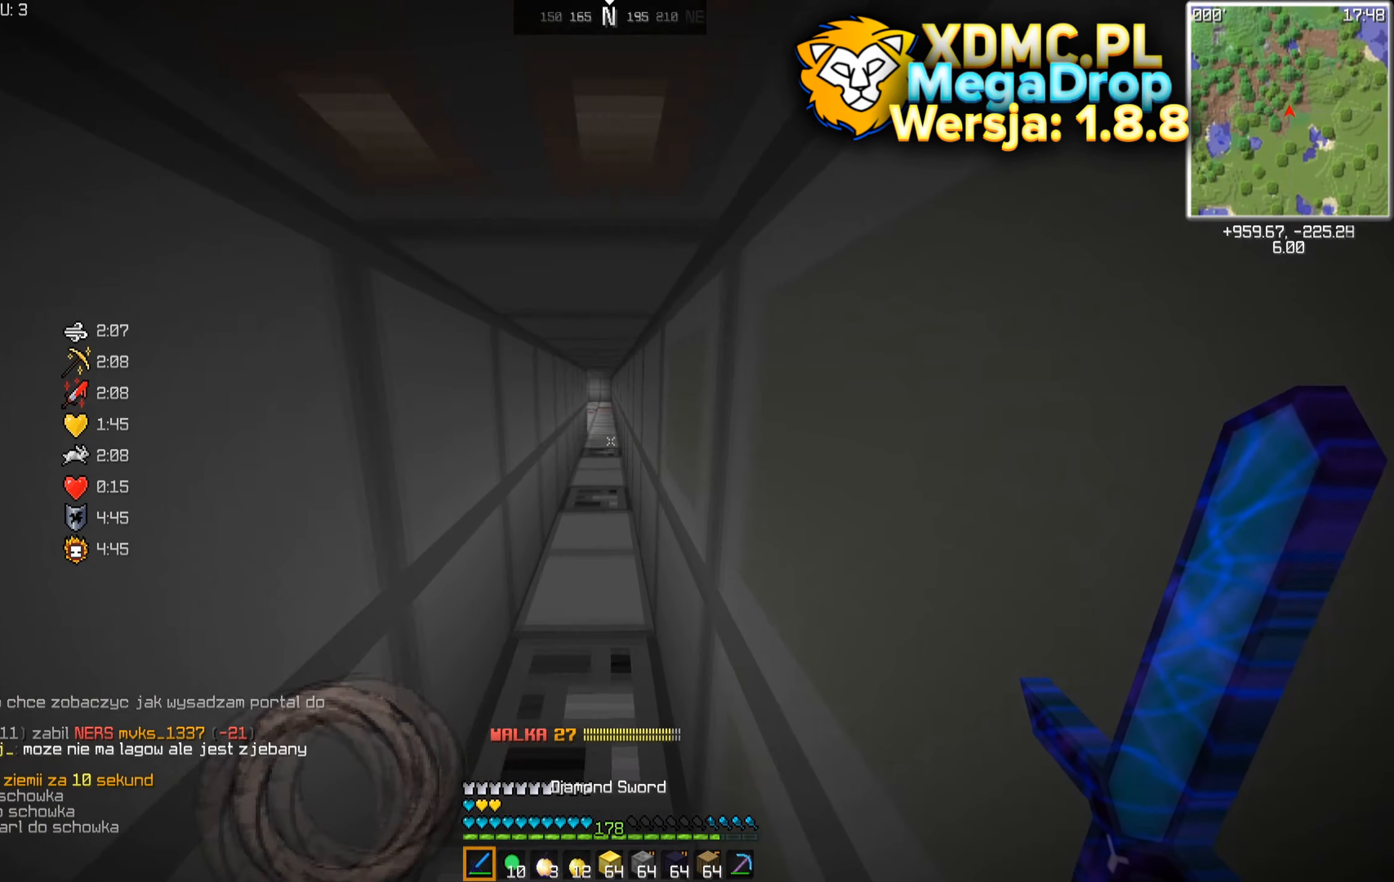
{"keys": [], "mouse": [], "events": [[17, "w", "up"]]}
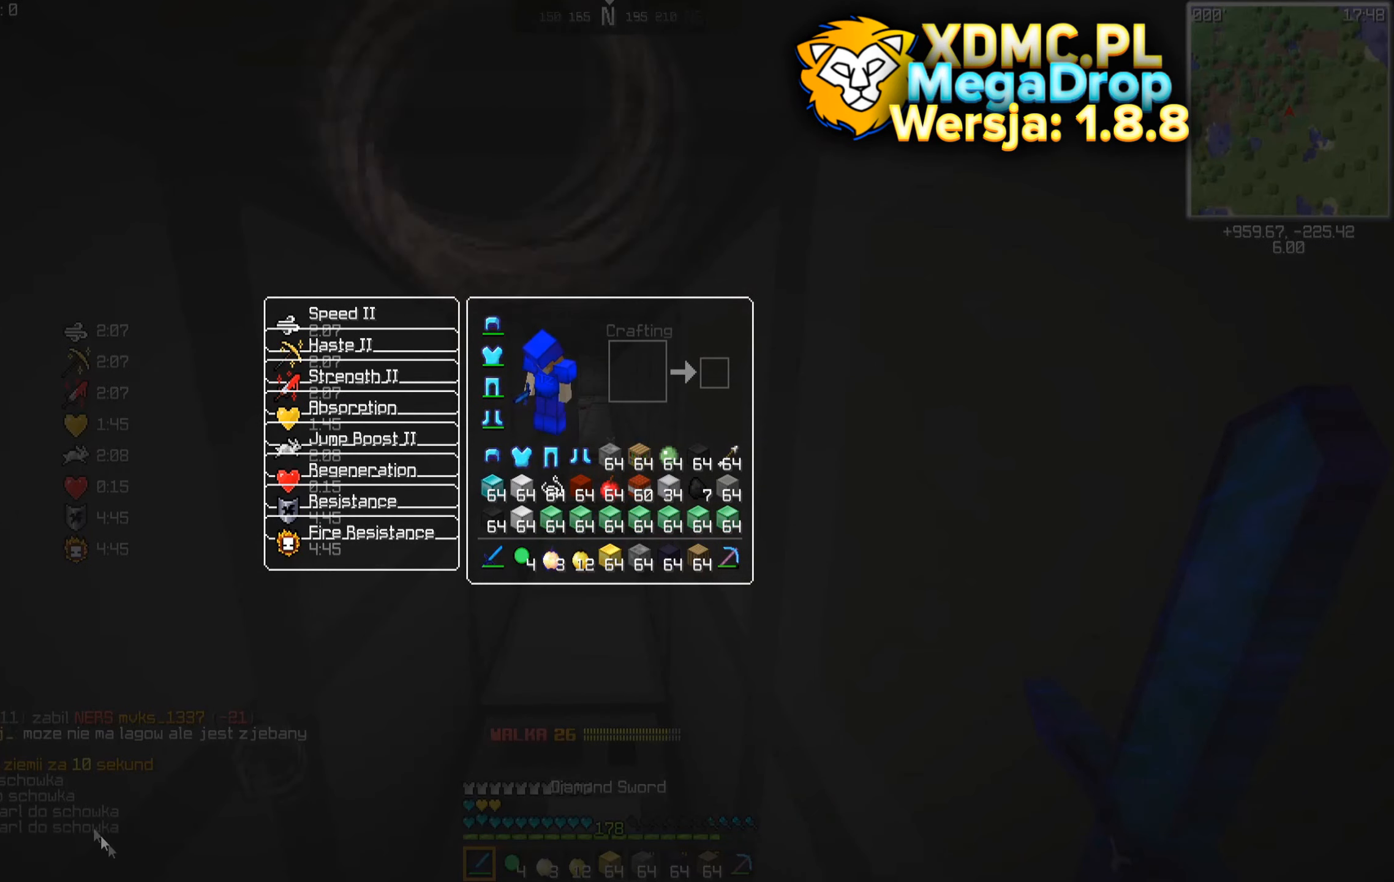
{"keys": [], "mouse": [], "events": []}
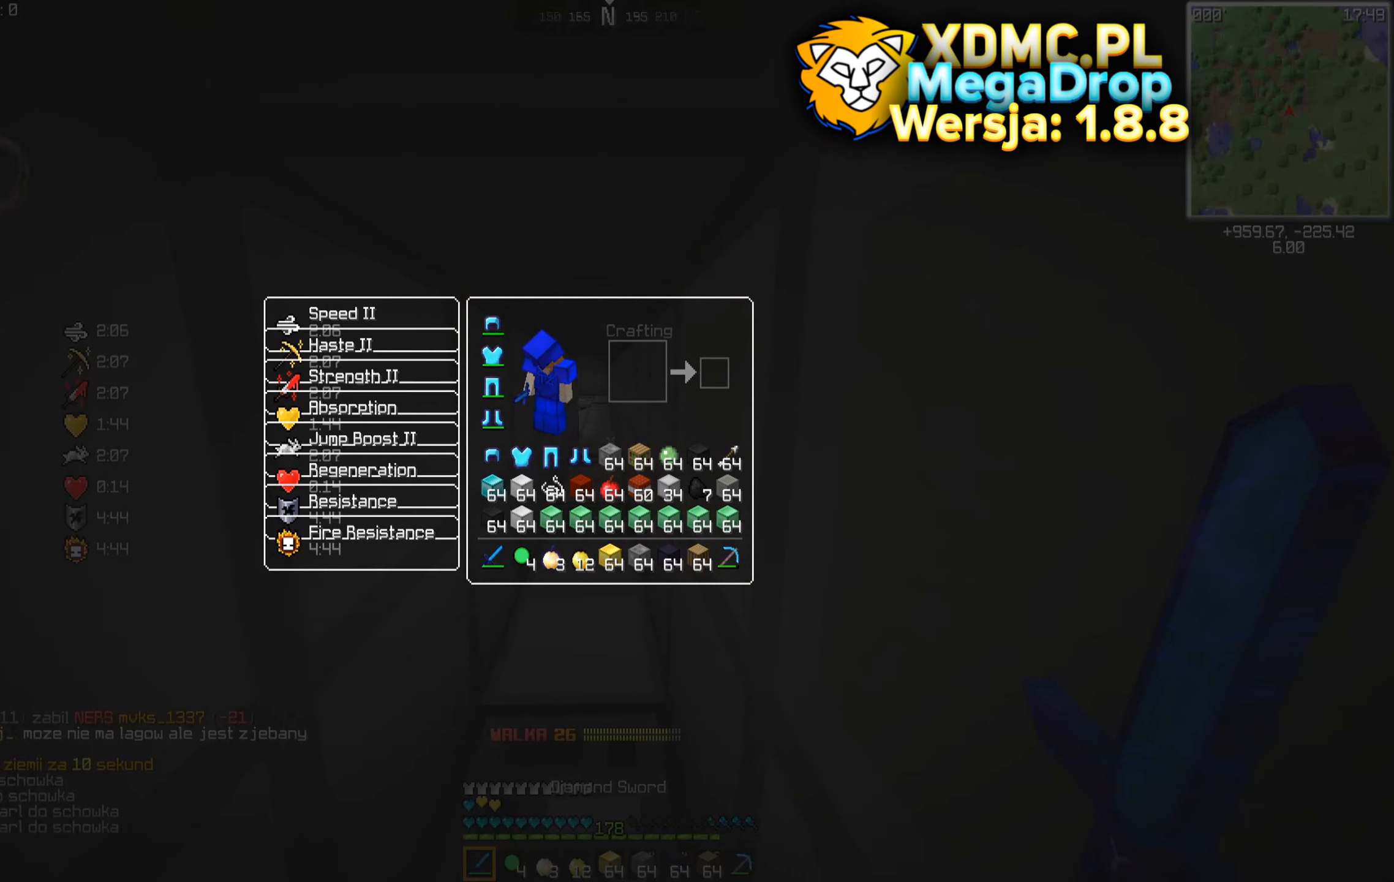
{"keys": [], "mouse": [], "events": []}
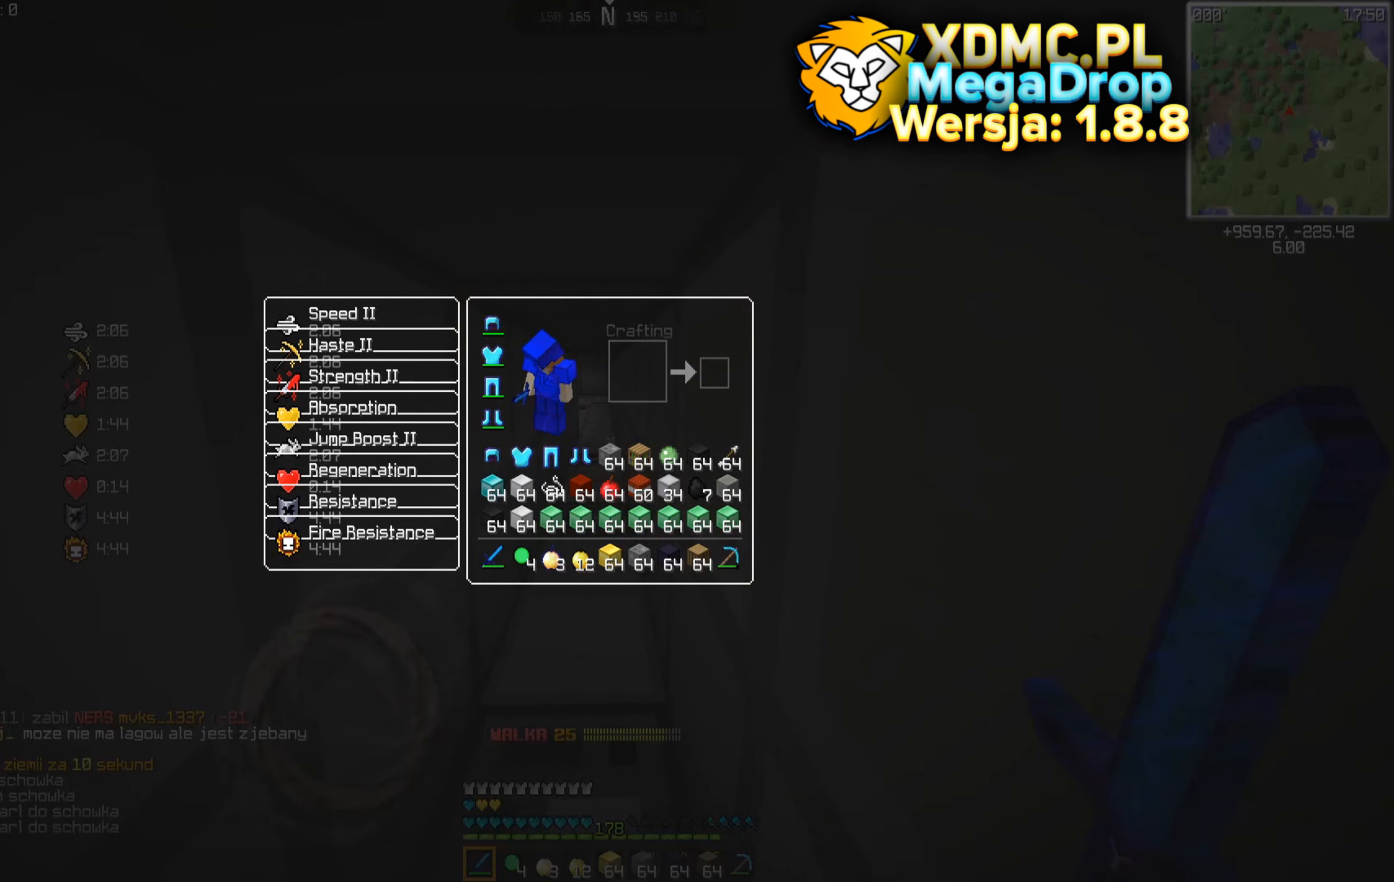
{"keys": [], "mouse": [], "events": []}
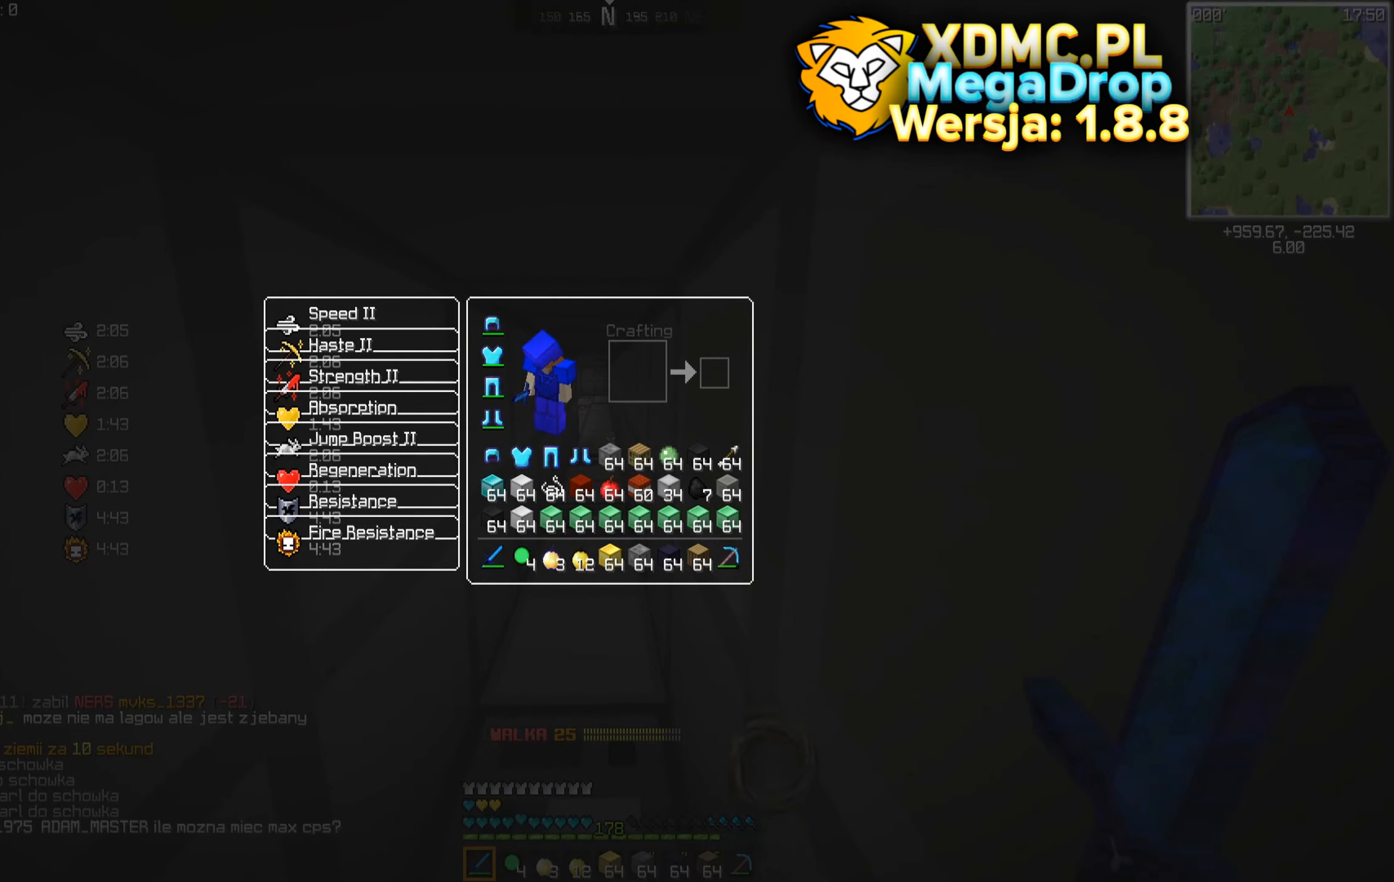
{"keys": [], "mouse": [], "events": []}
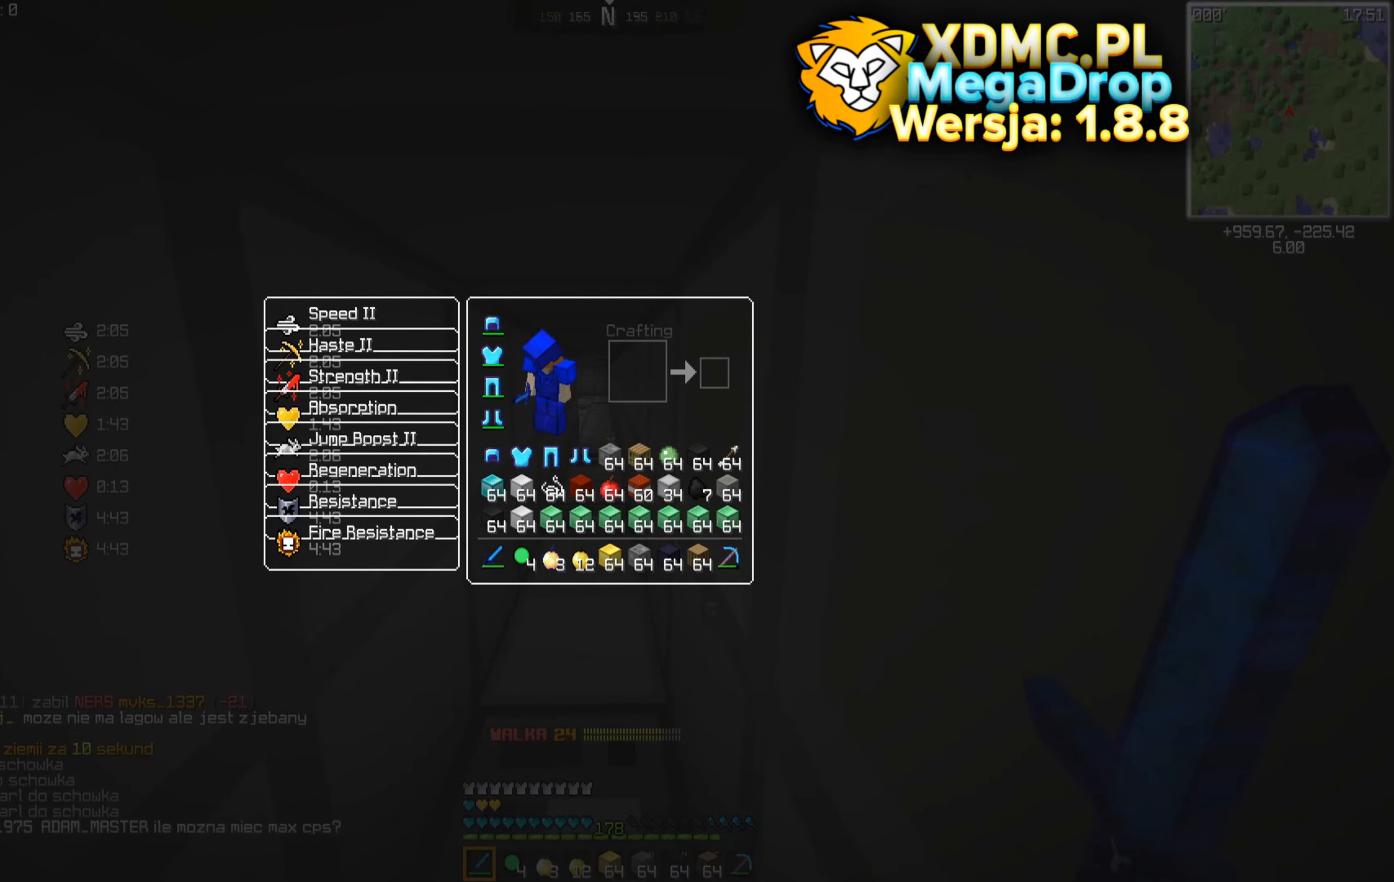
{"keys": [], "mouse": [], "events": []}
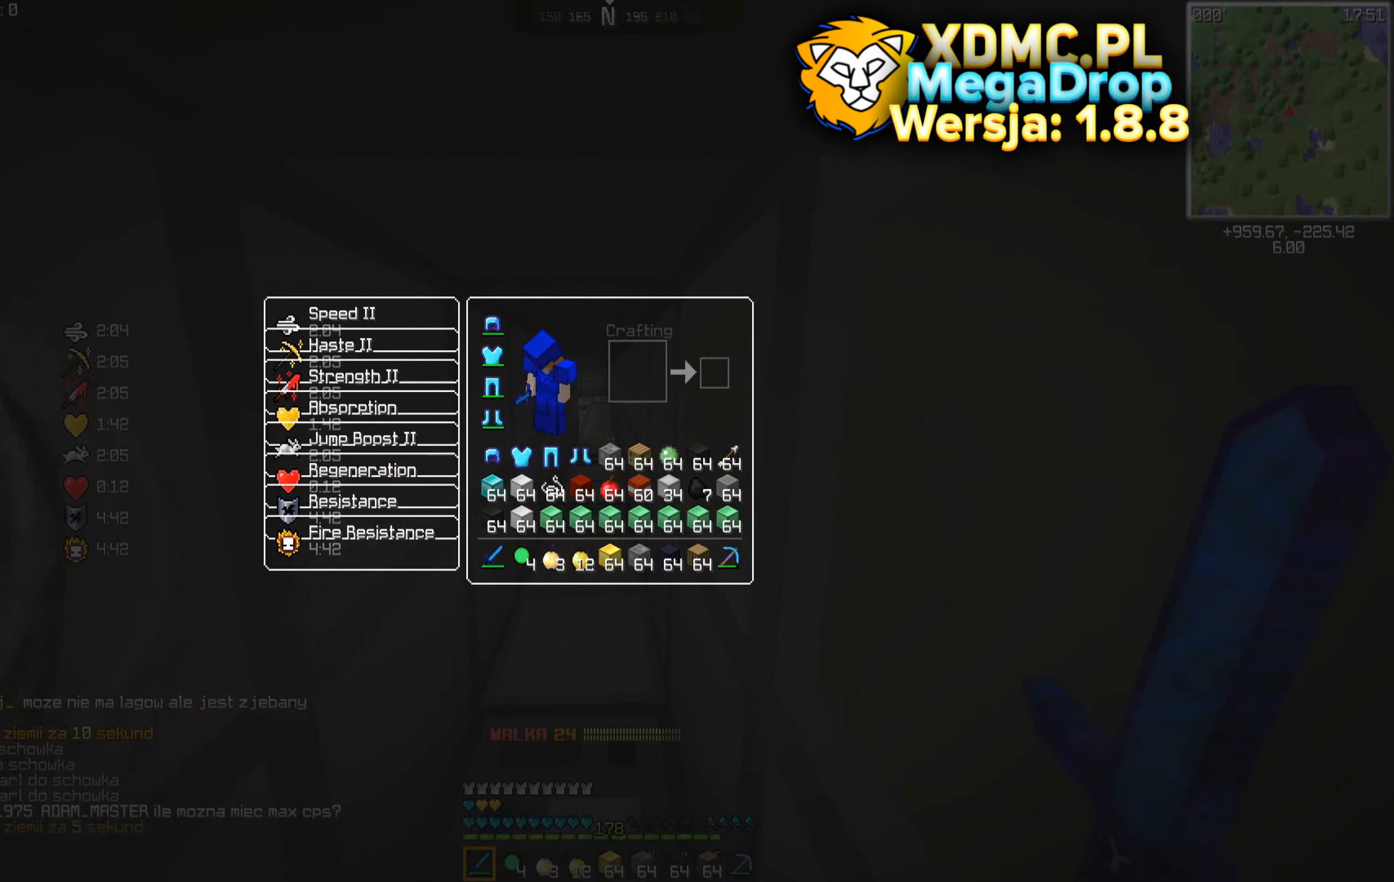
{"keys": [], "mouse": [], "events": []}
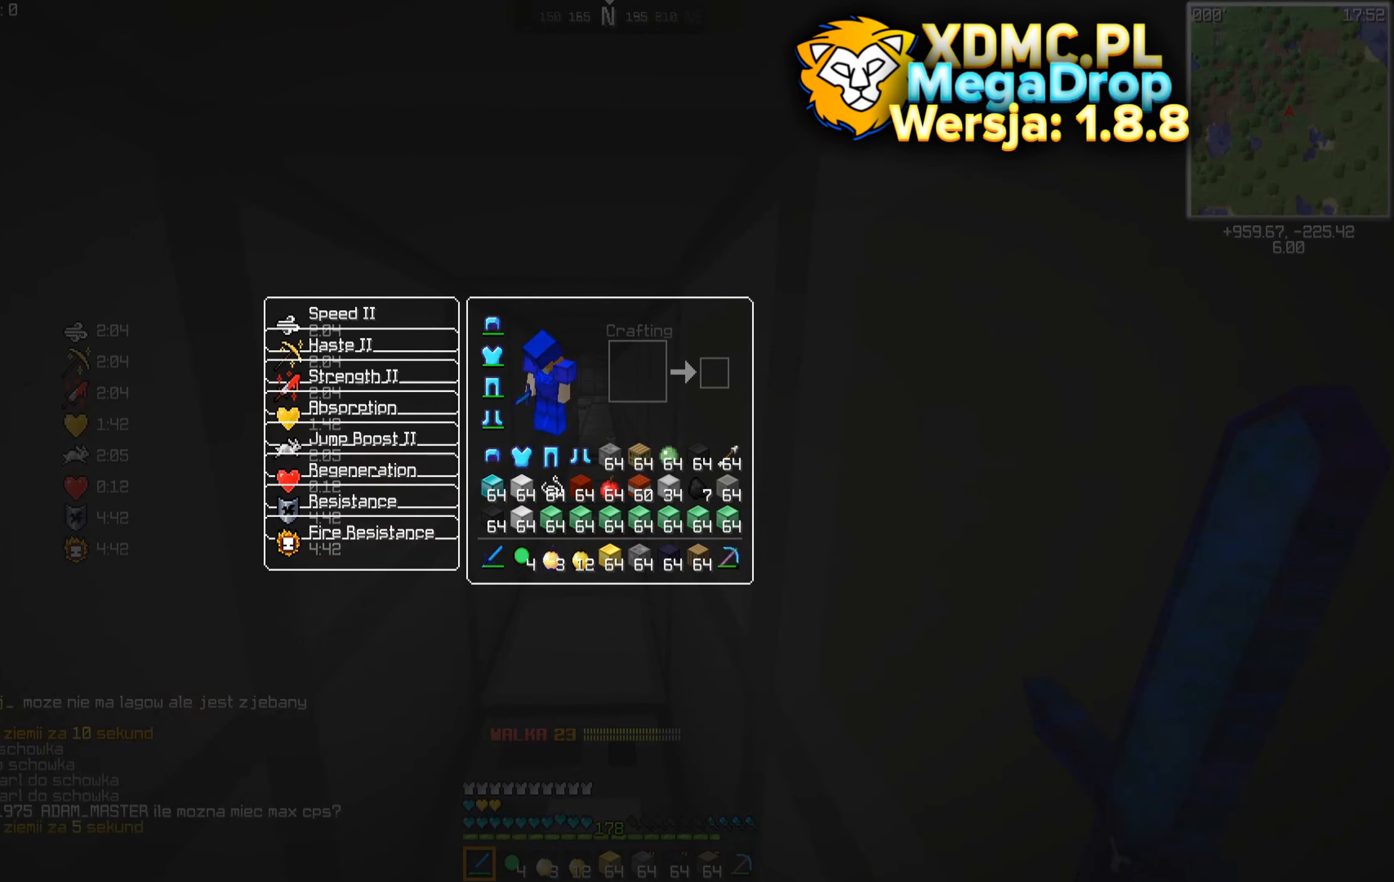
{"keys": [], "mouse": [], "events": []}
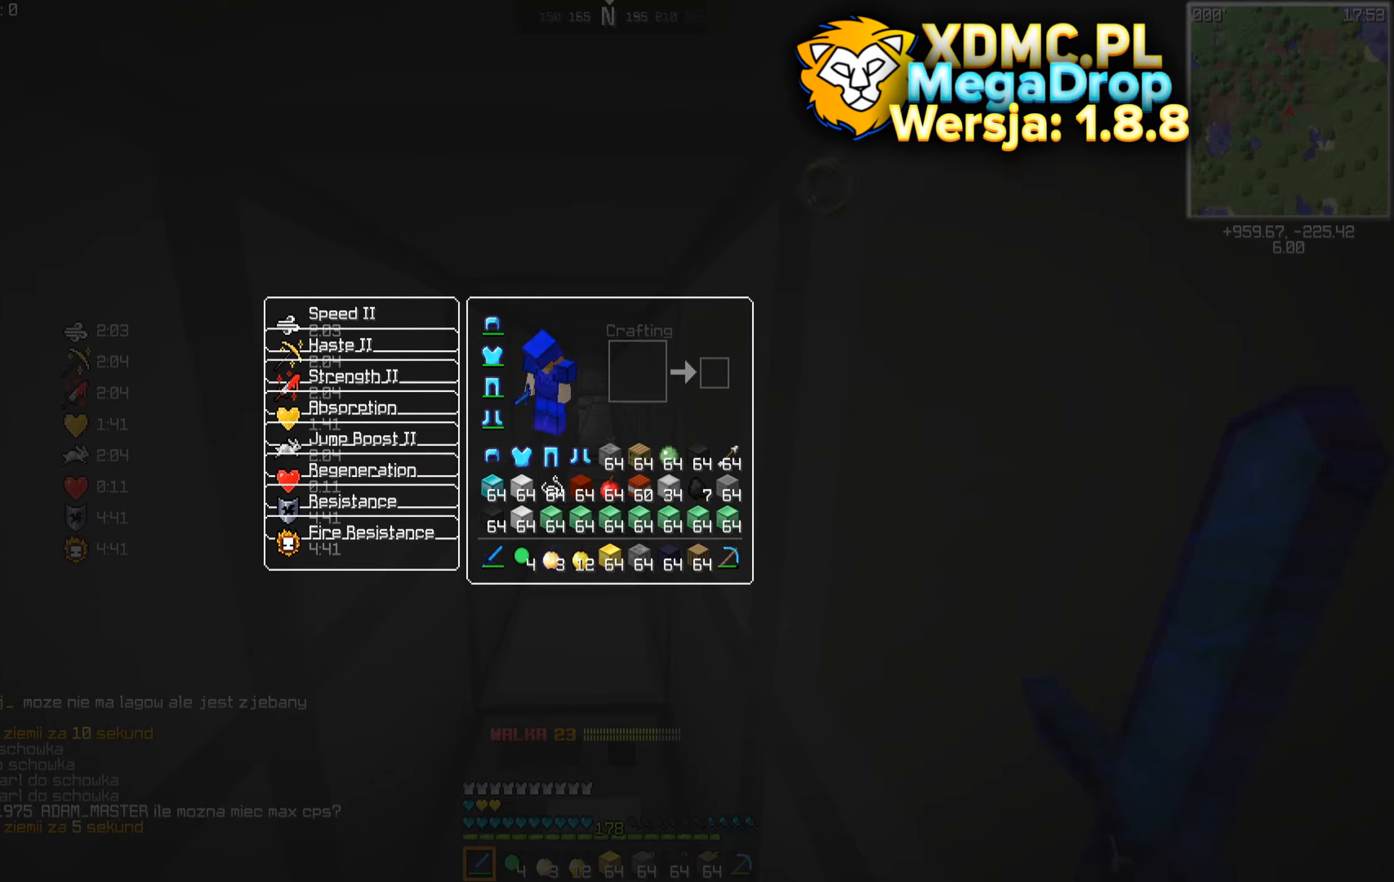
{"keys": [], "mouse": [], "events": []}
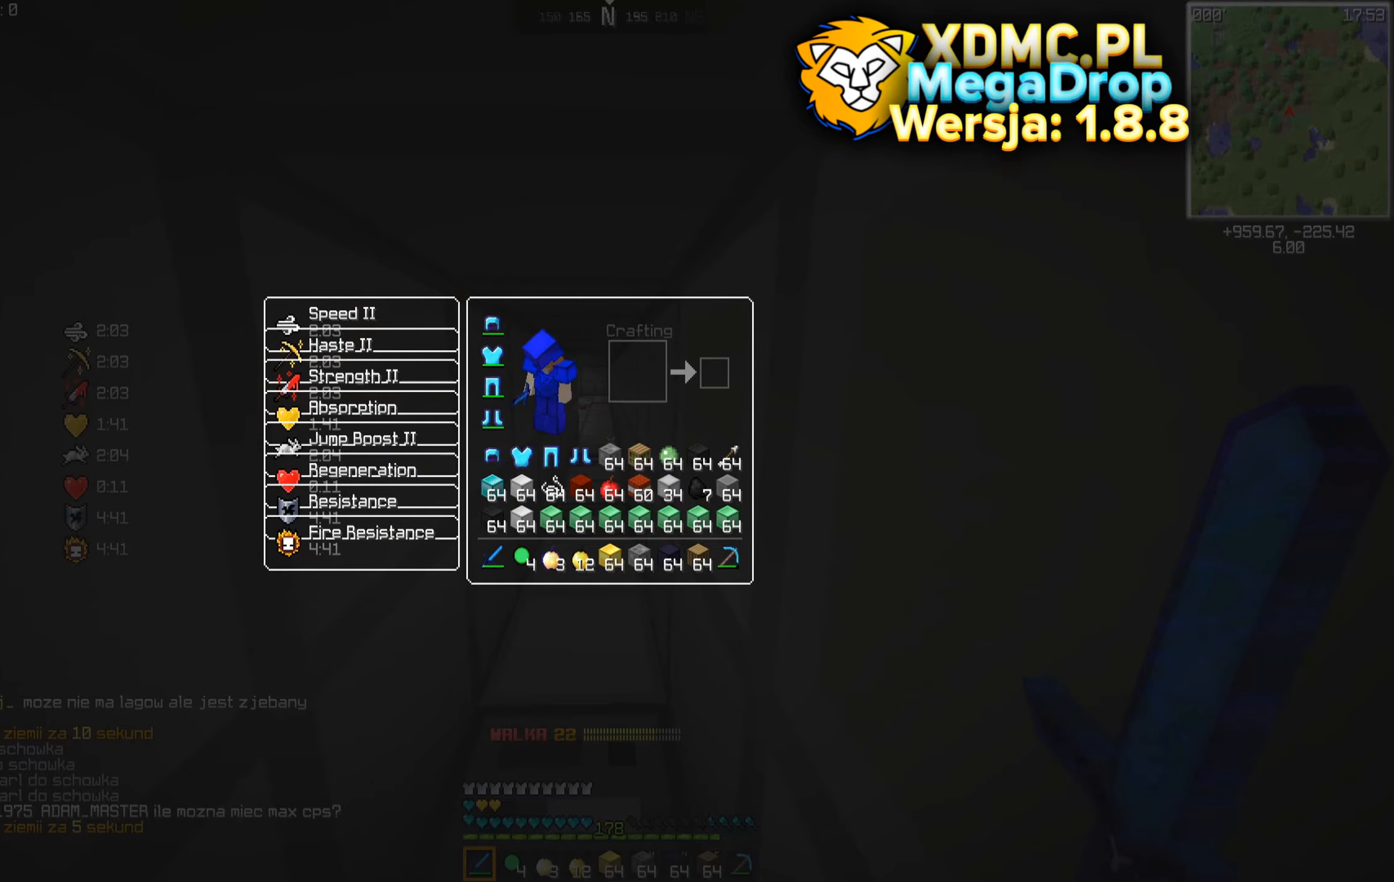
{"keys": [], "mouse": [], "events": []}
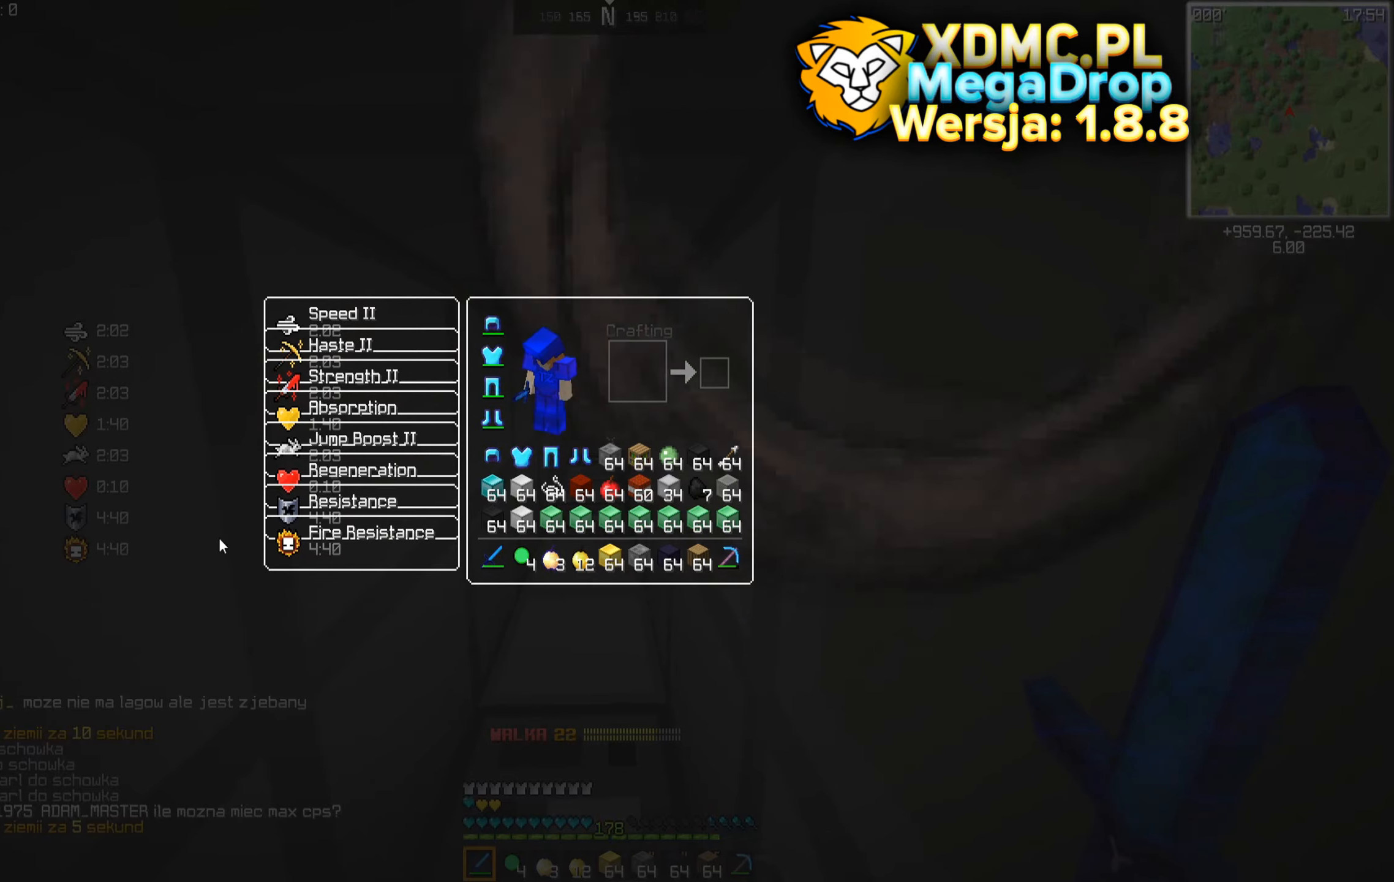
{"keys": ["w"], "mouse": [], "events": [[200, "w", "down"]]}
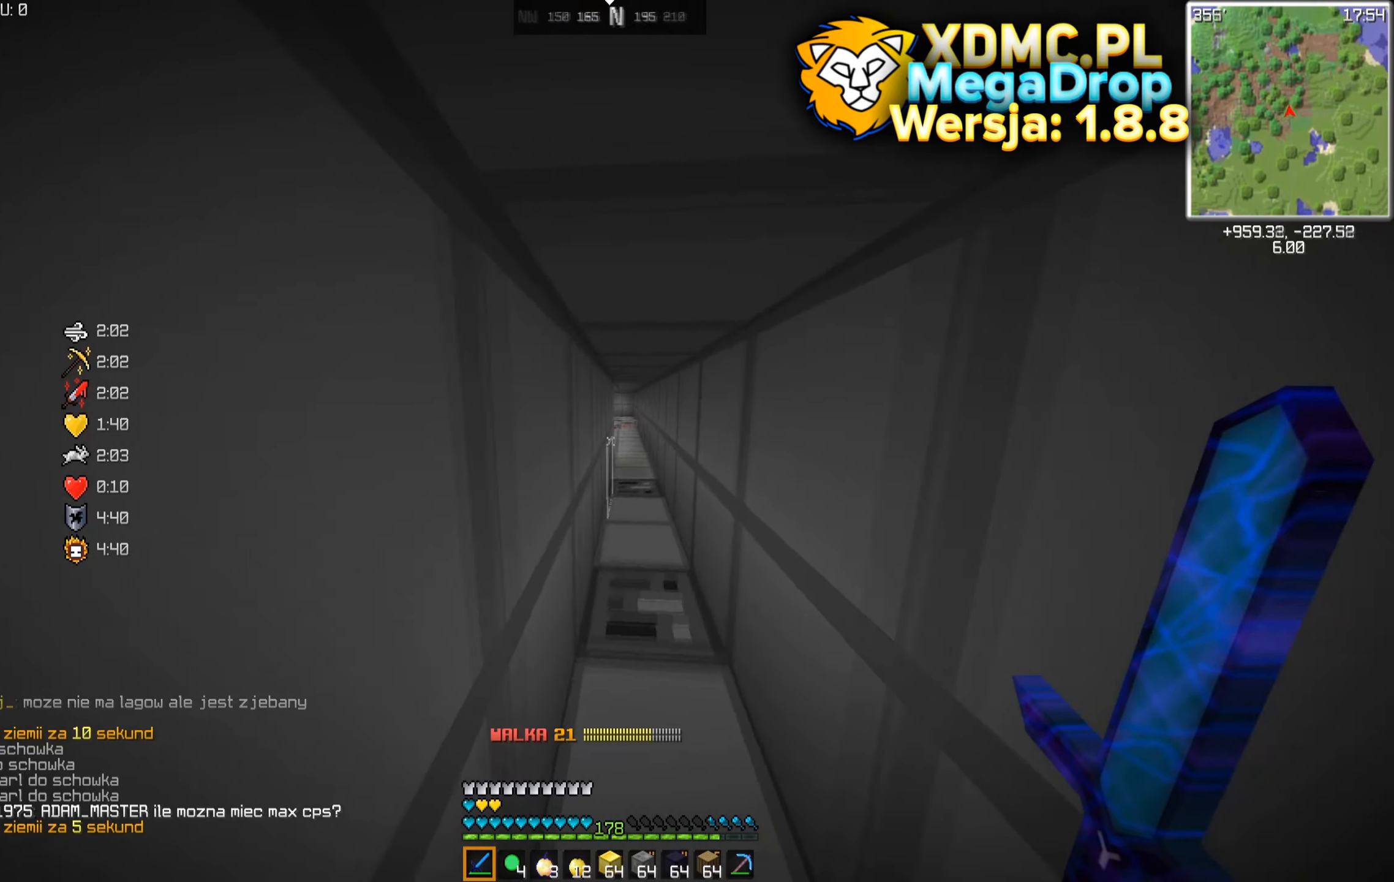
{"keys": ["w"], "mouse": [], "events": []}